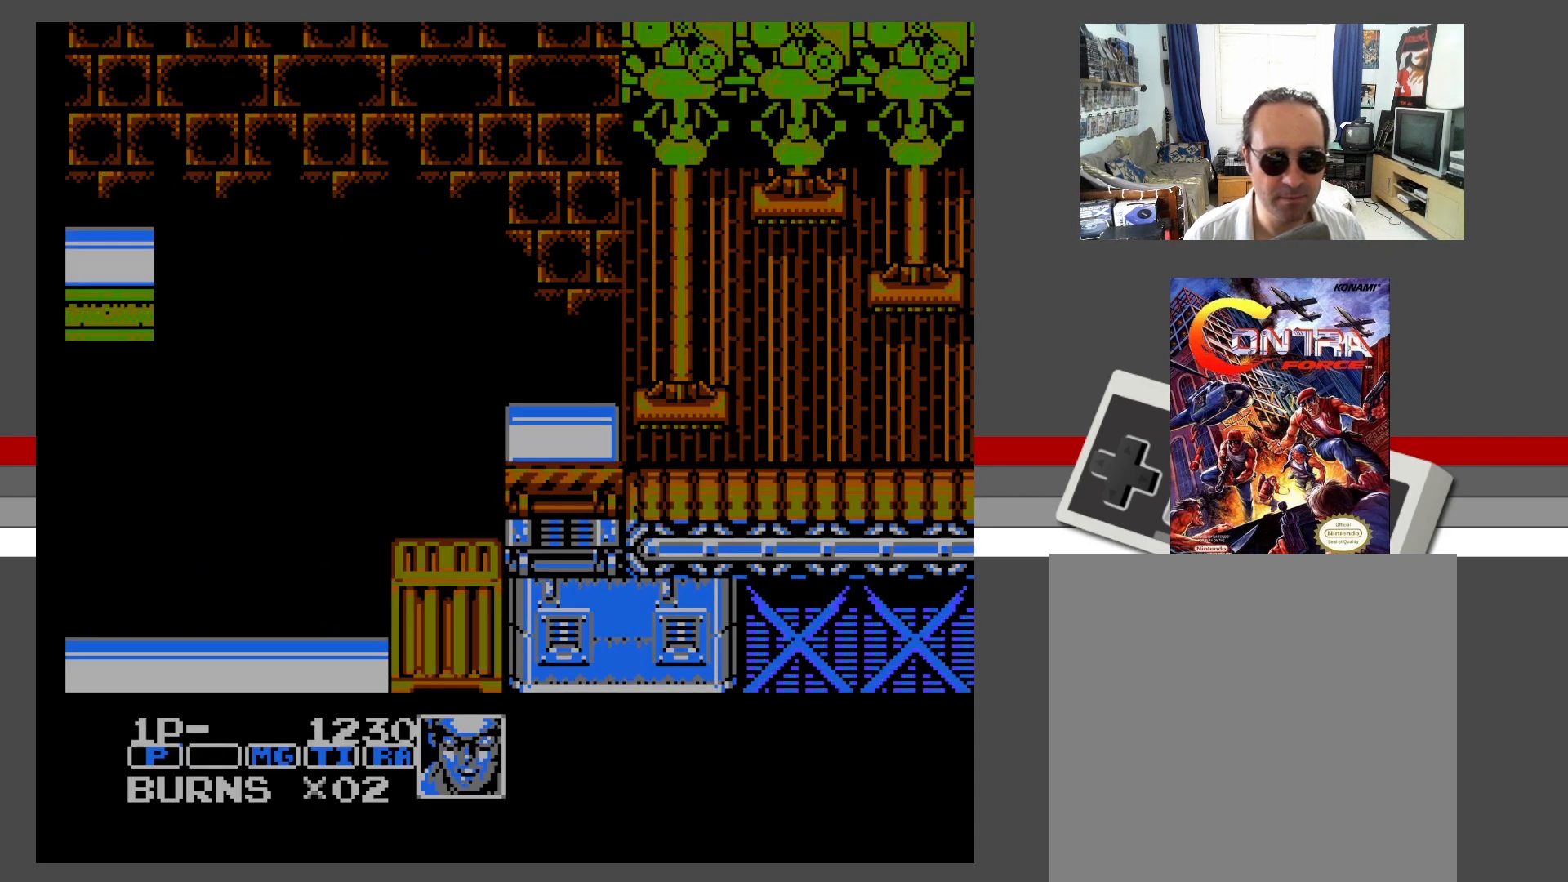
Gameplay with a controller (Xbox layout); each line is a JSON object with the inputs held at the frame after it. "events" lists button and stick changes between this image and that frame as [ms after this image, input, new state], when the widget could be followed in between. Not read: L3 R3 left_stick right_stick.
{"buttons": [], "events": []}
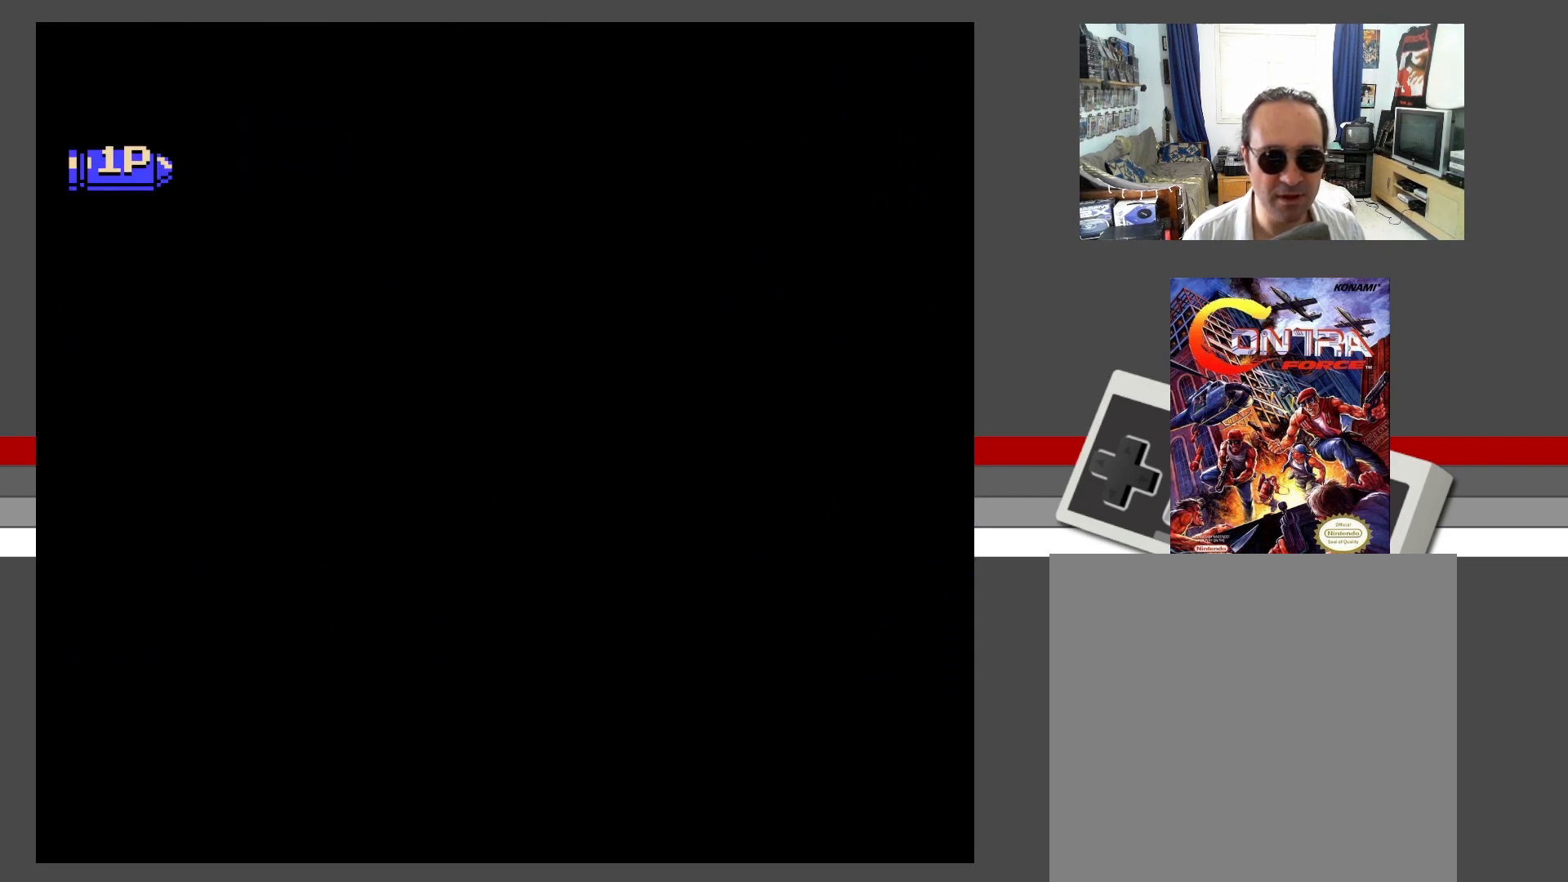
{"buttons": [], "events": []}
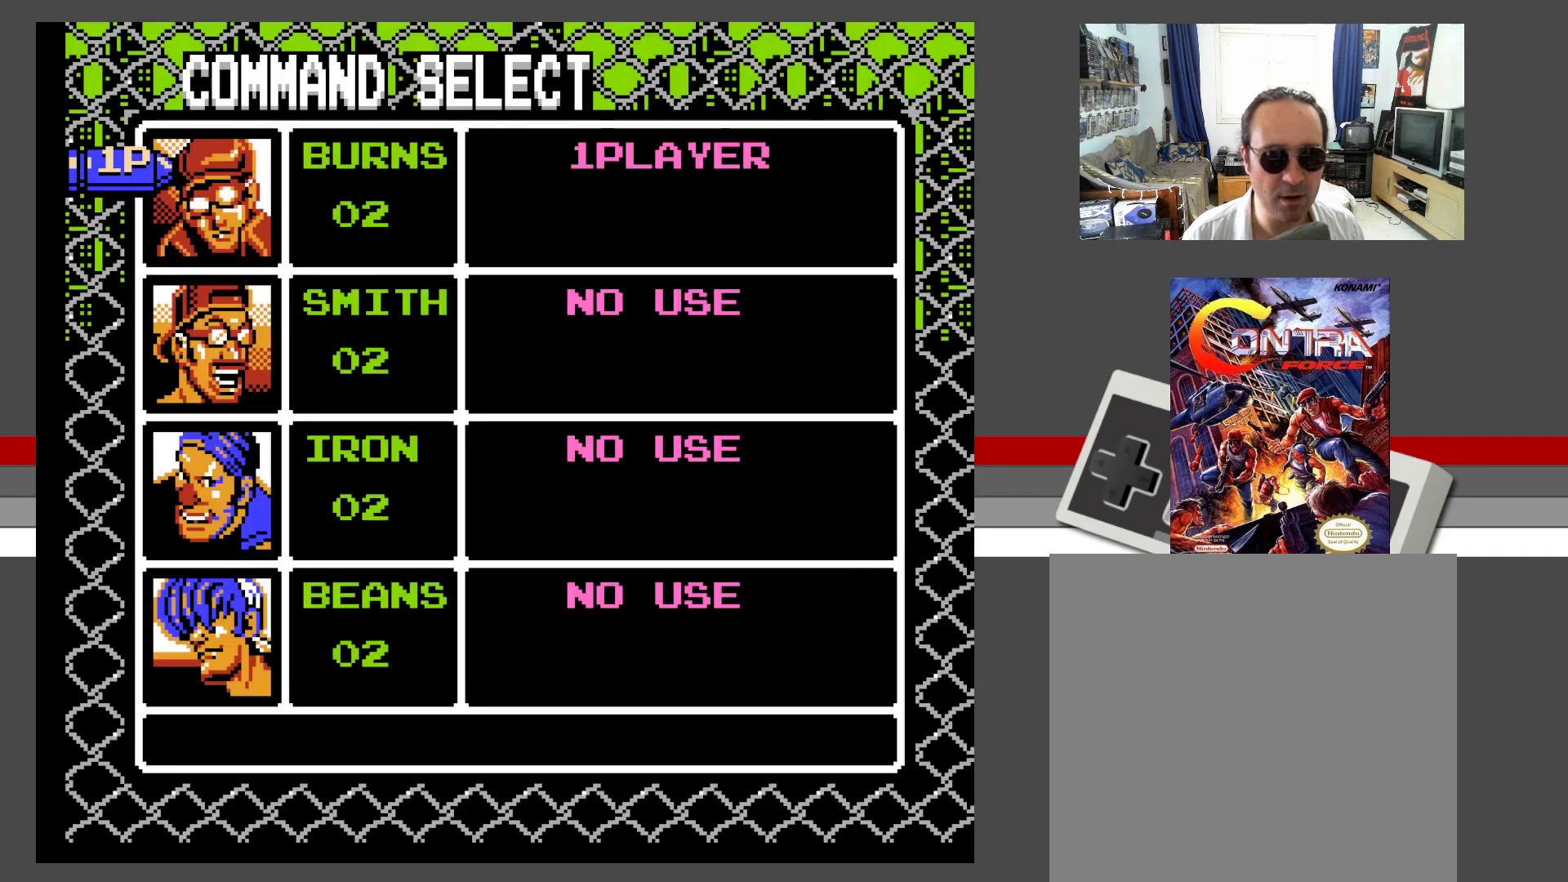
{"buttons": ["DPAD_DOWN", "DPAD_LEFT"], "events": [[433, "DPAD_DOWN", "down"], [467, "DPAD_LEFT", "down"]]}
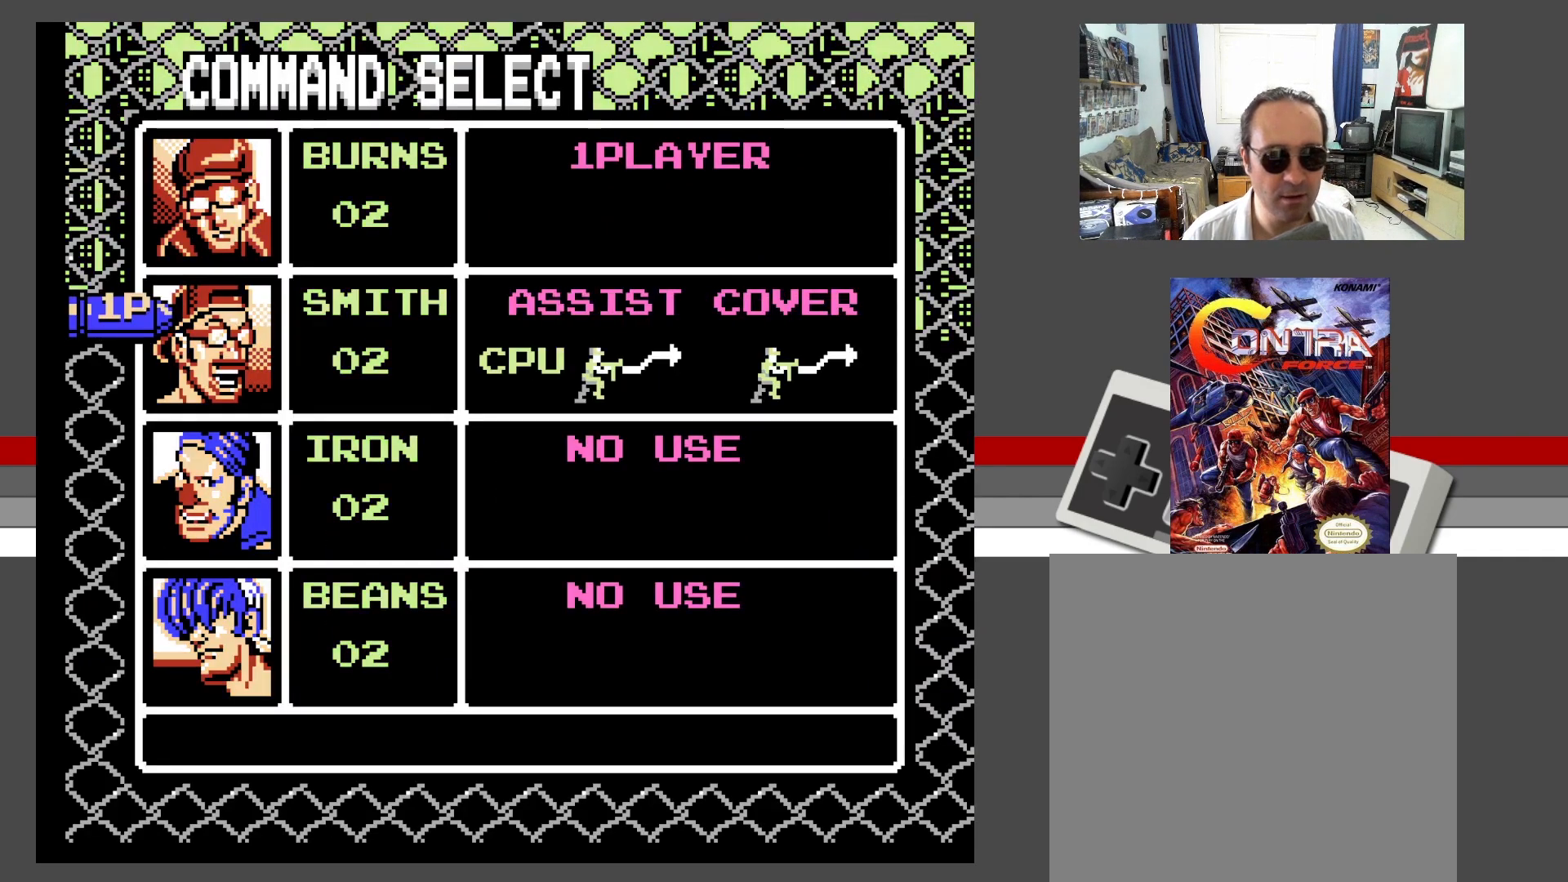
{"buttons": ["DPAD_DOWN"], "events": [[100, "DPAD_DOWN", "up"], [133, "DPAD_LEFT", "up"], [450, "DPAD_DOWN", "down"]]}
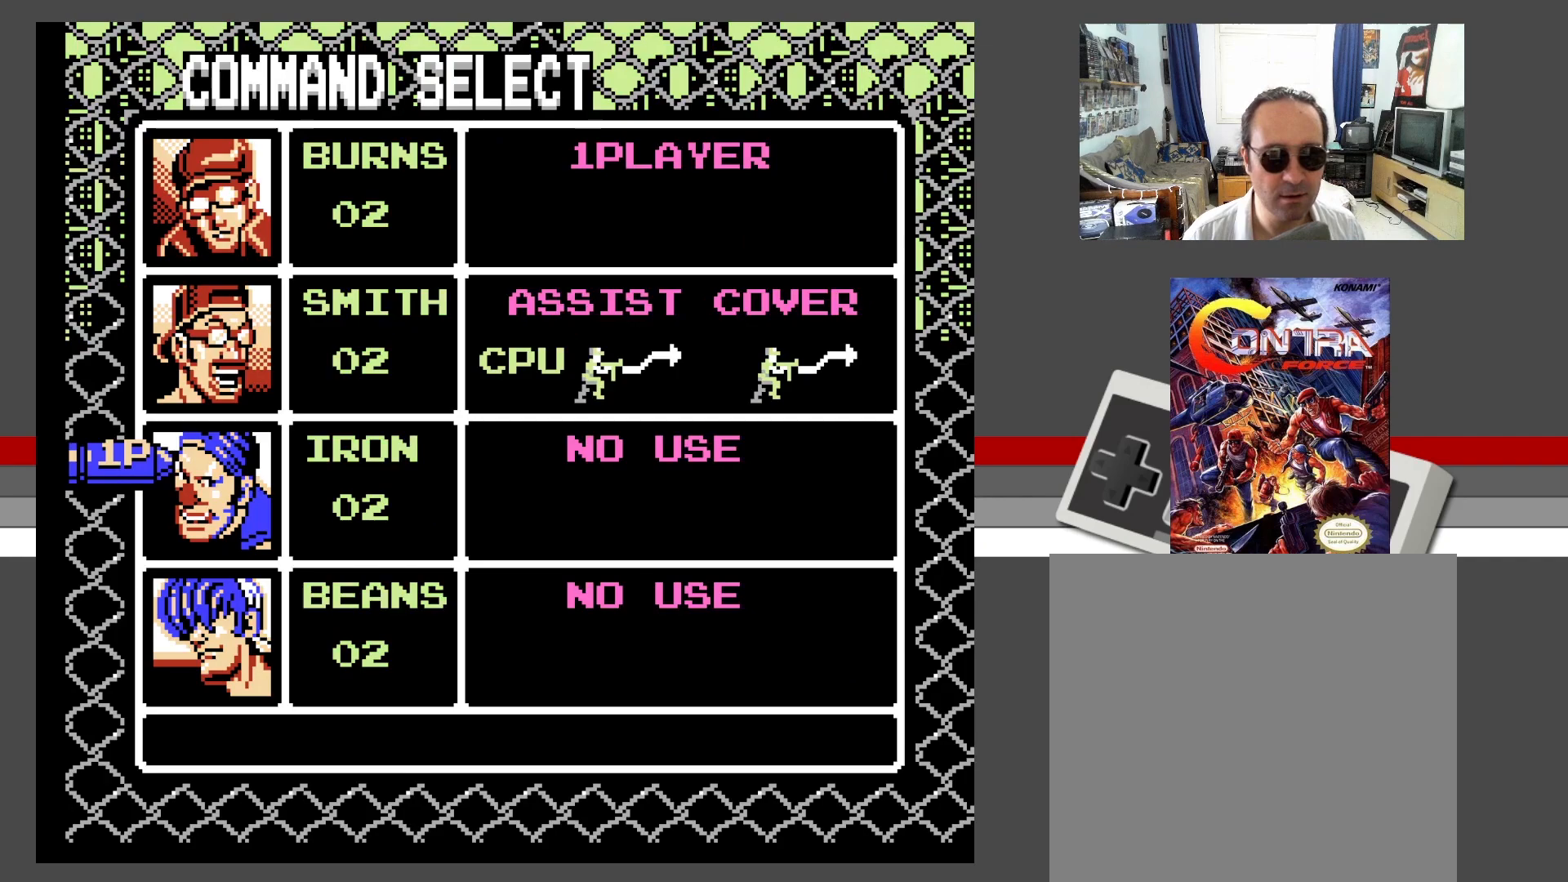
{"buttons": [], "events": [[100, "DPAD_DOWN", "up"], [283, "DPAD_UP", "down"], [317, "DPAD_LEFT", "down"], [383, "DPAD_LEFT", "up"], [417, "DPAD_UP", "up"]]}
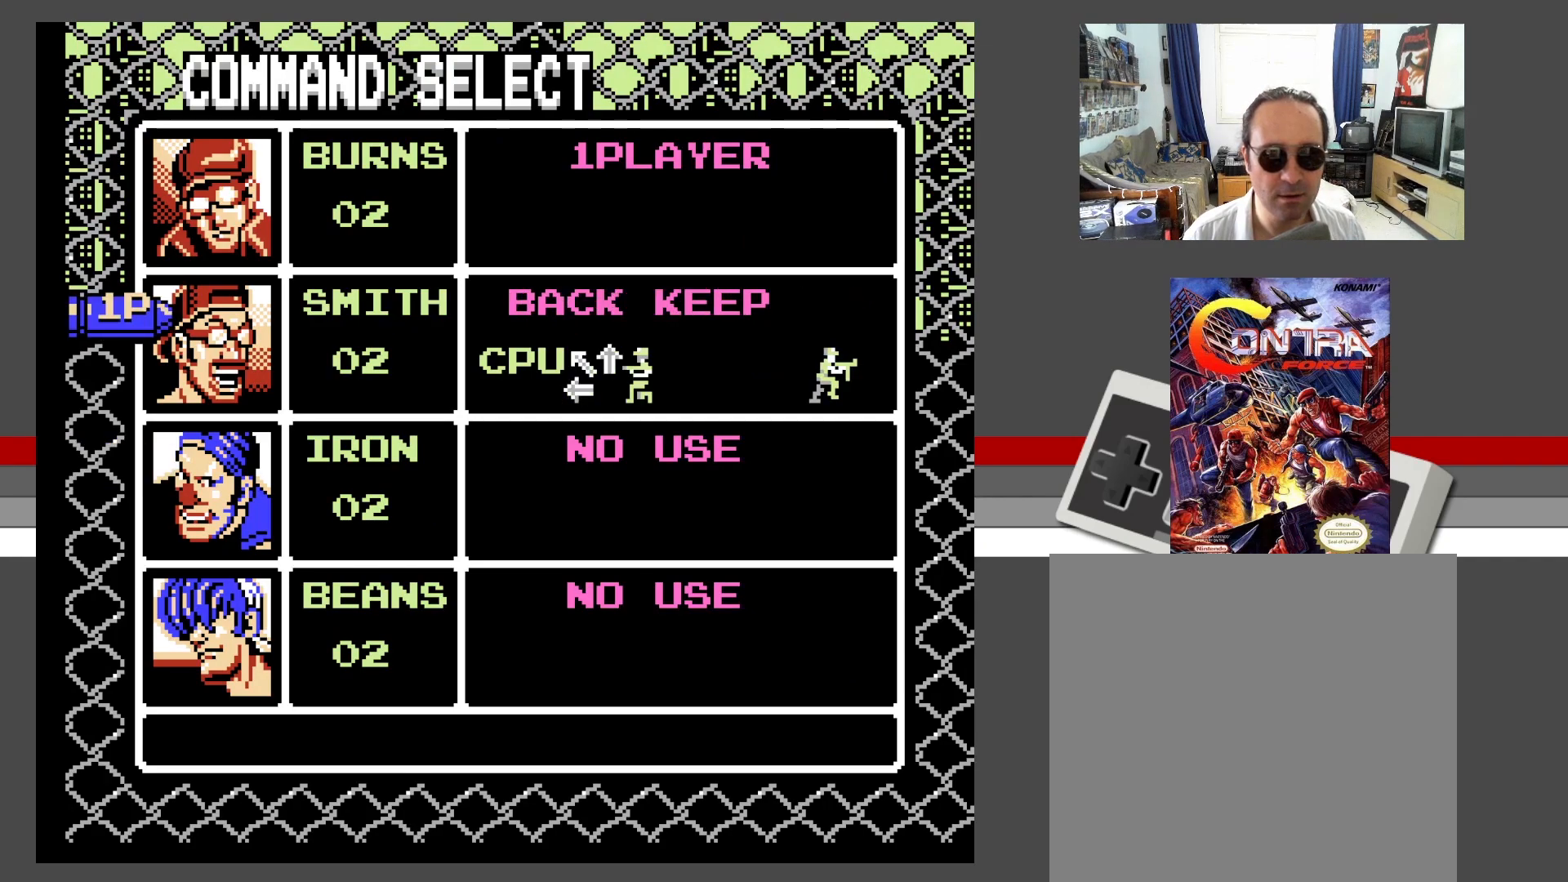
{"buttons": [], "events": []}
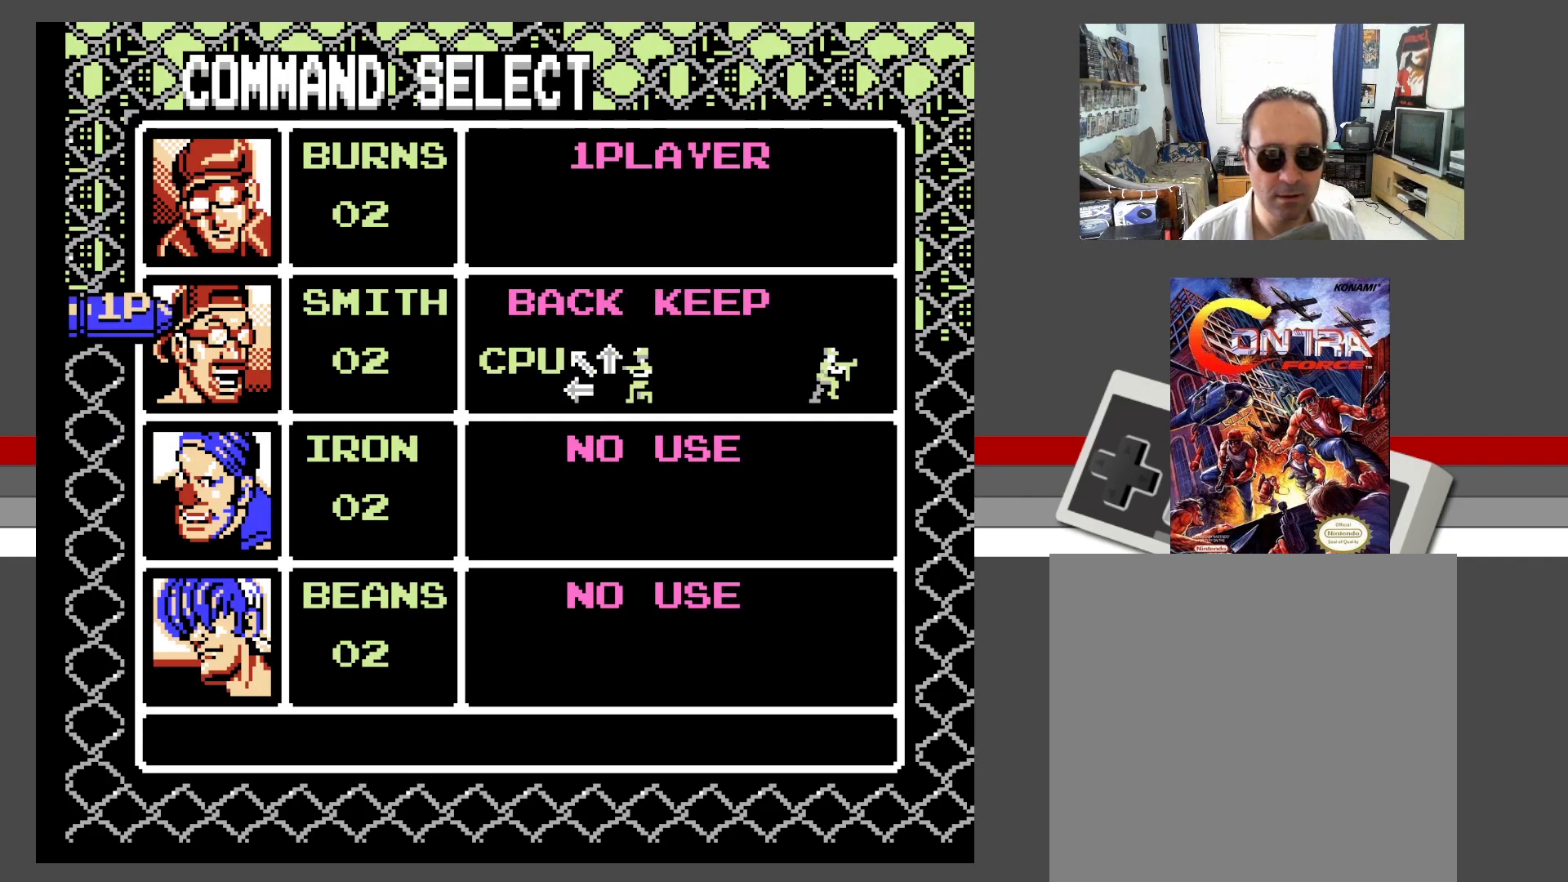
{"buttons": [], "events": []}
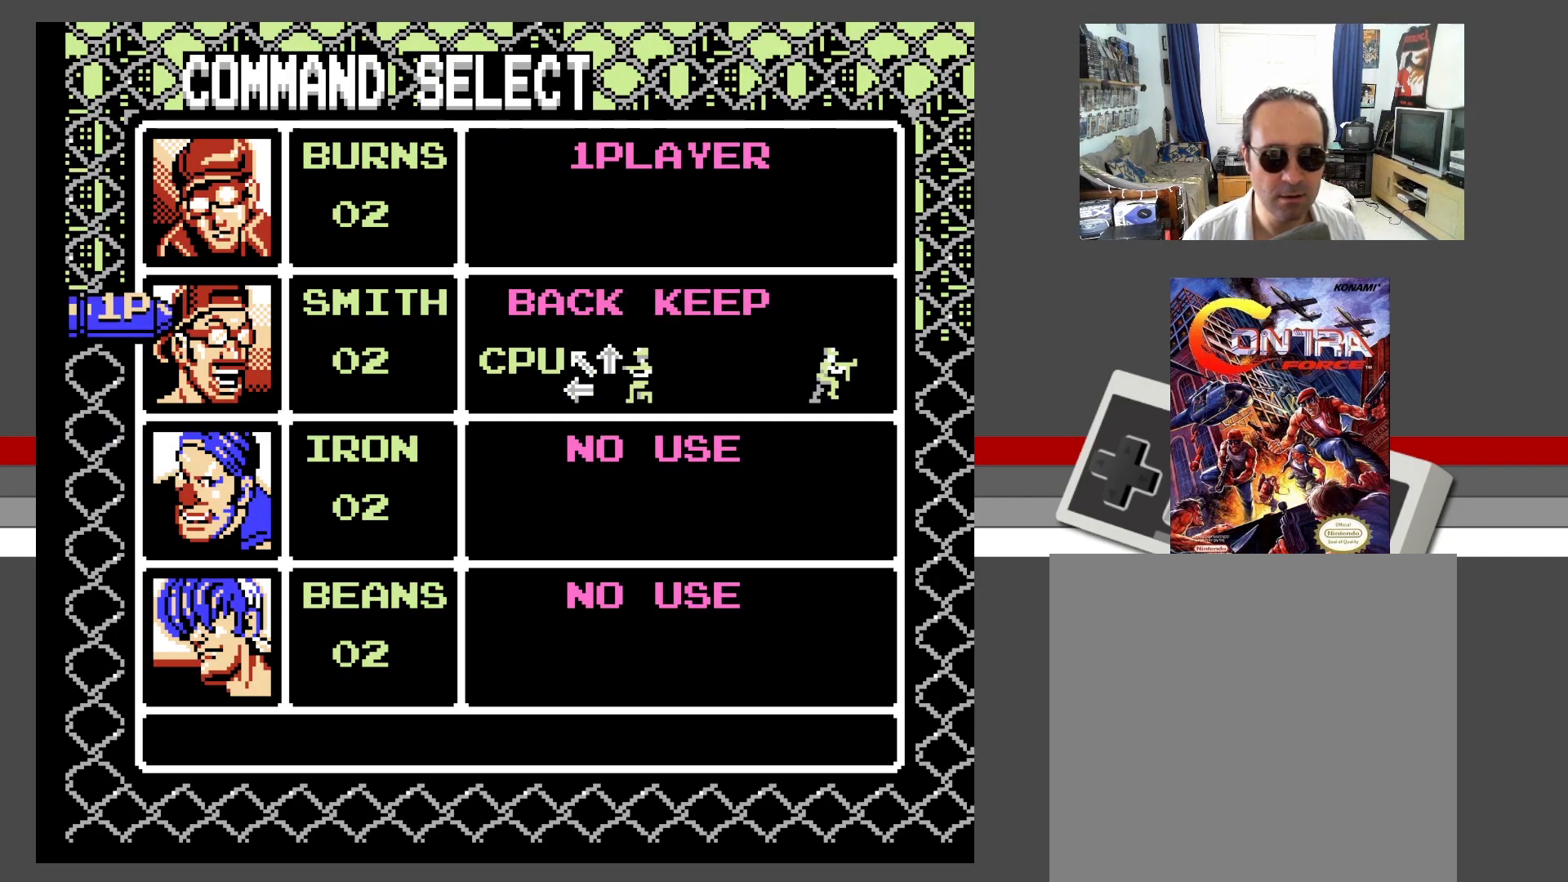
{"buttons": [], "events": []}
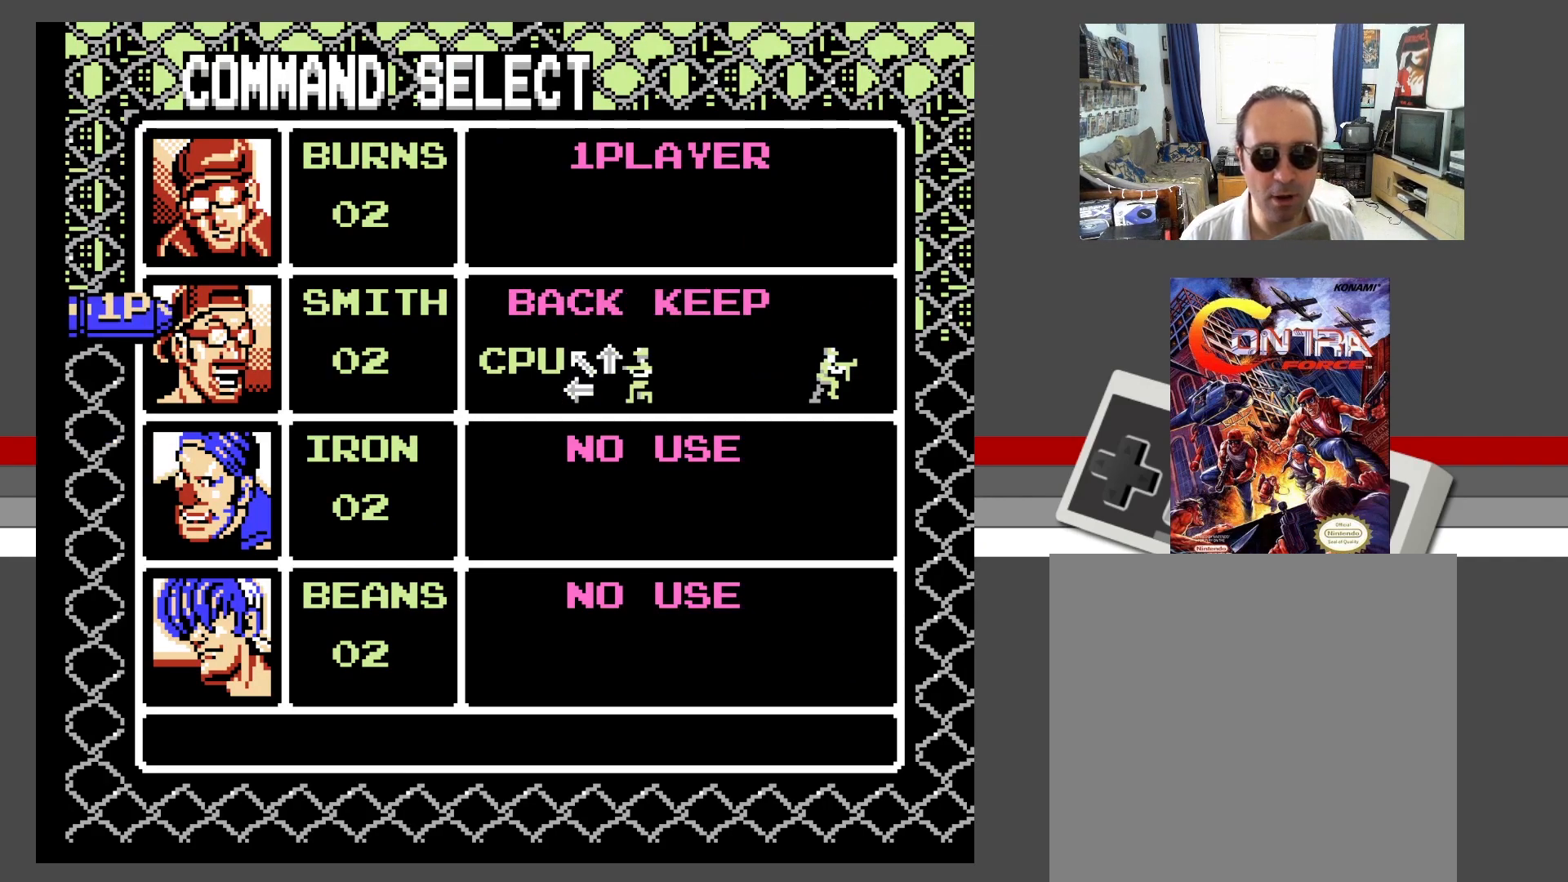
{"buttons": [], "events": []}
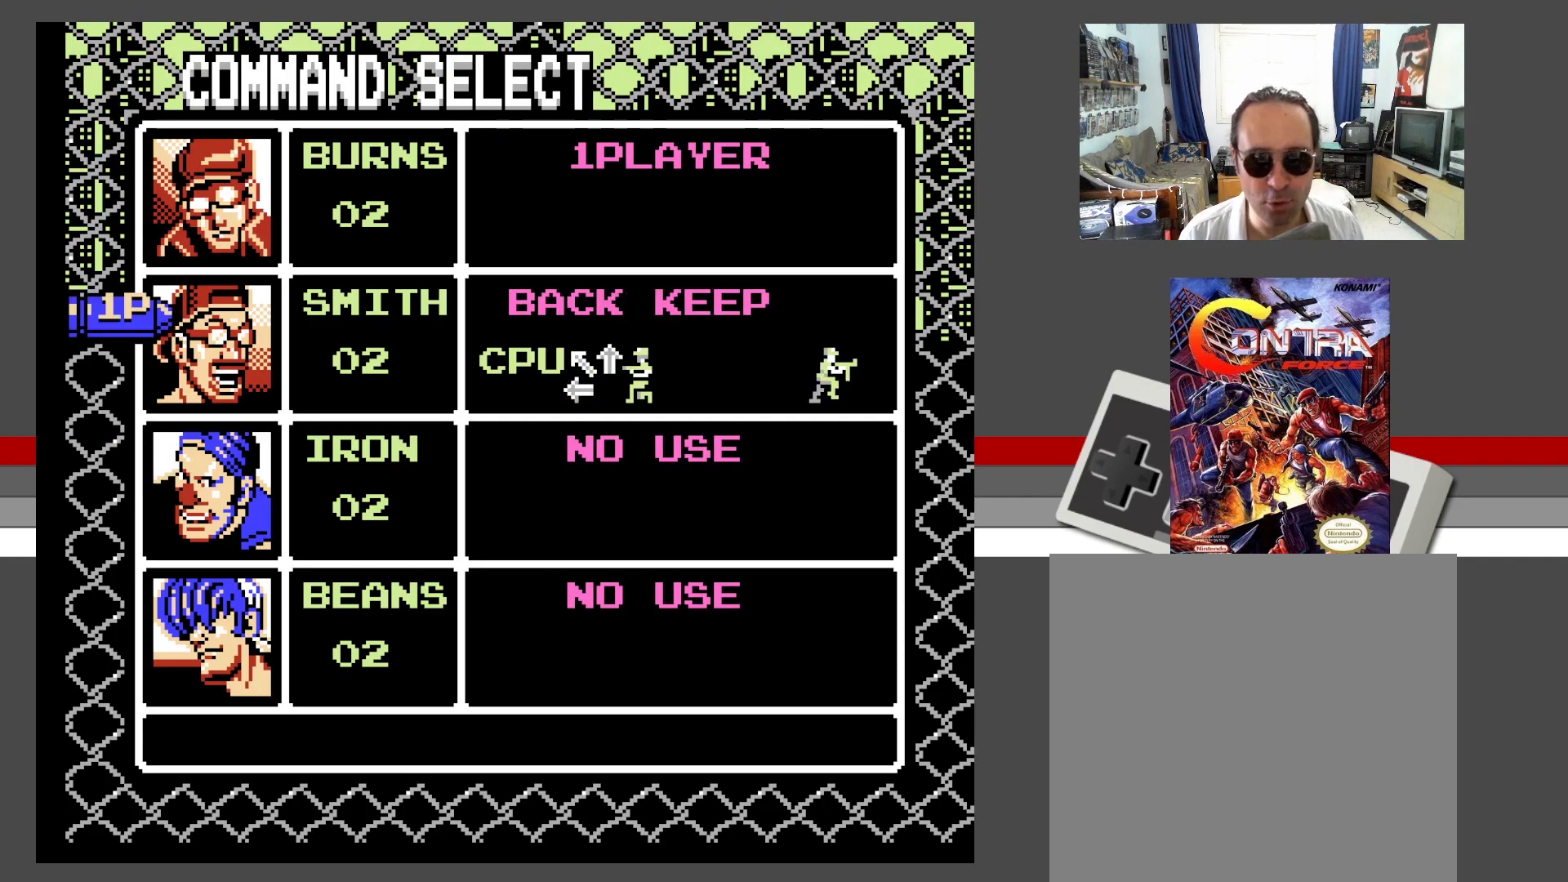
{"buttons": [], "events": []}
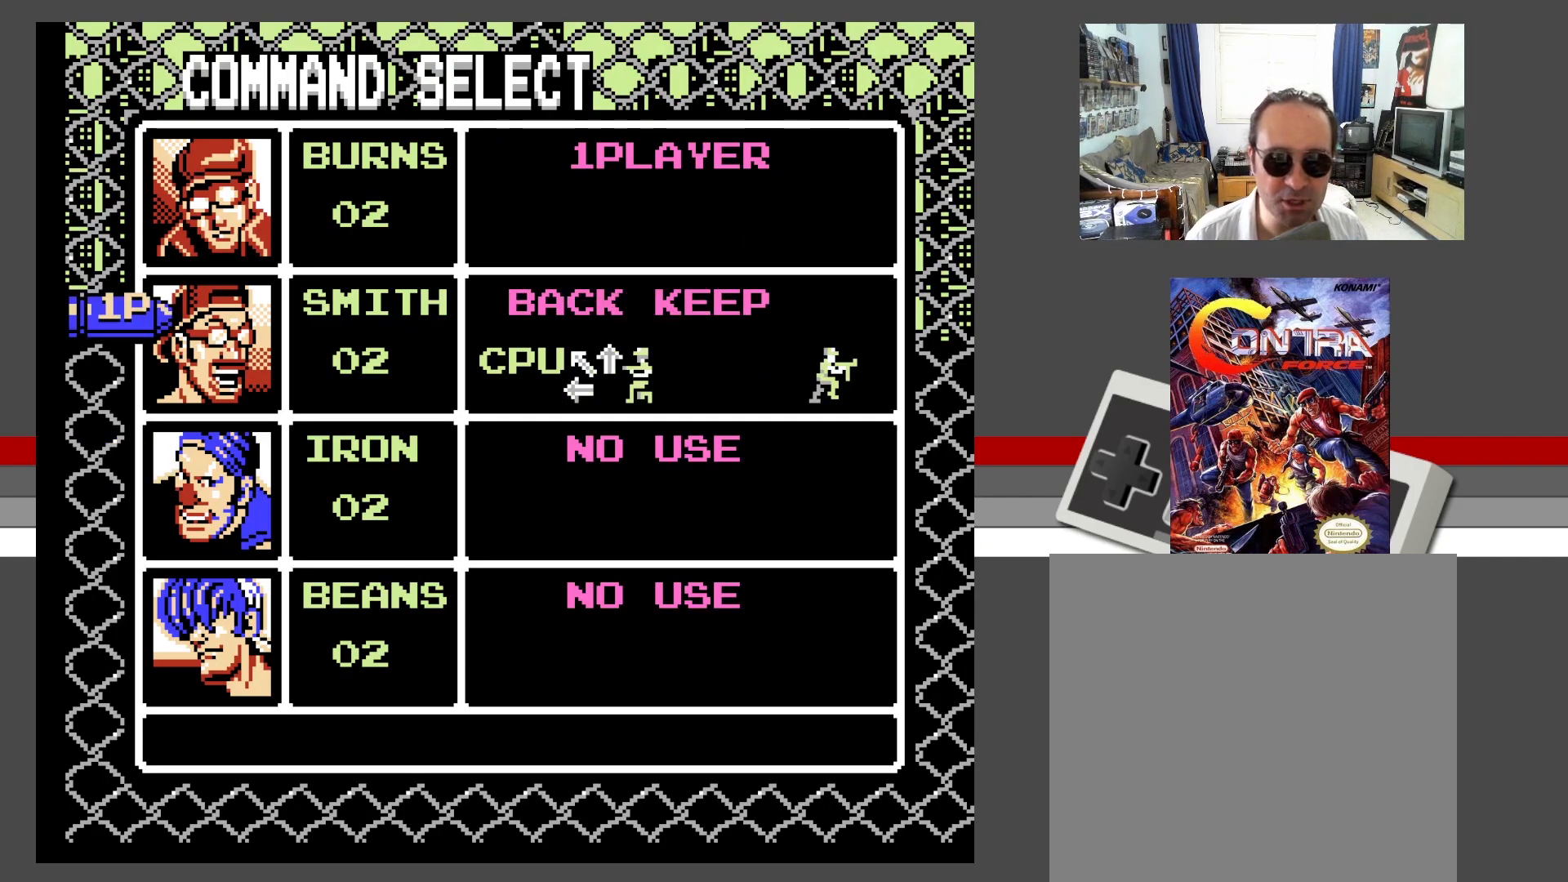
{"buttons": [], "events": []}
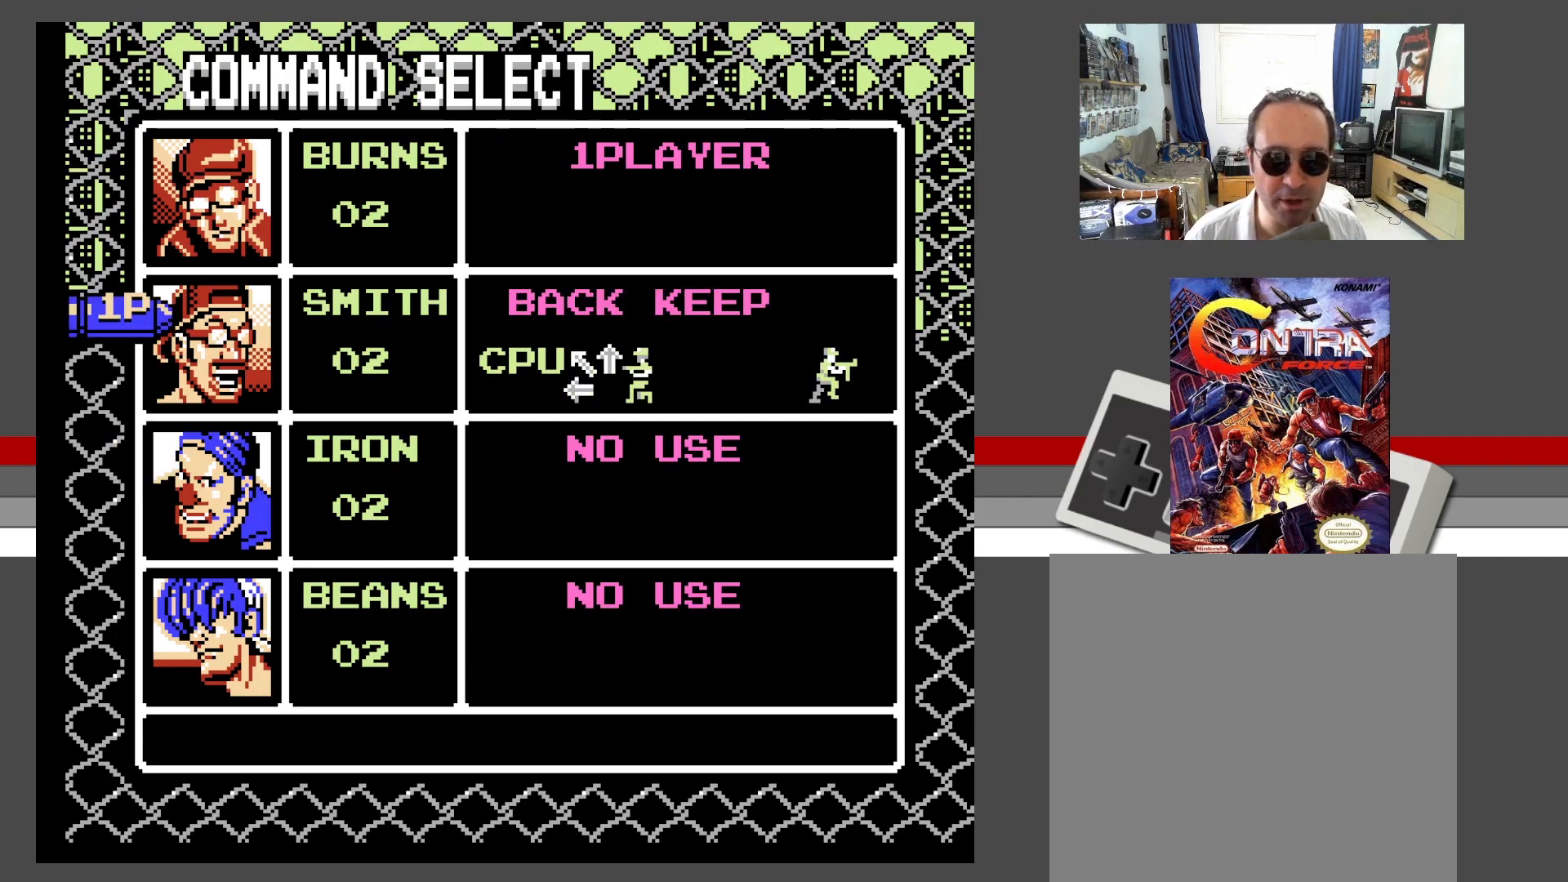
{"buttons": [], "events": []}
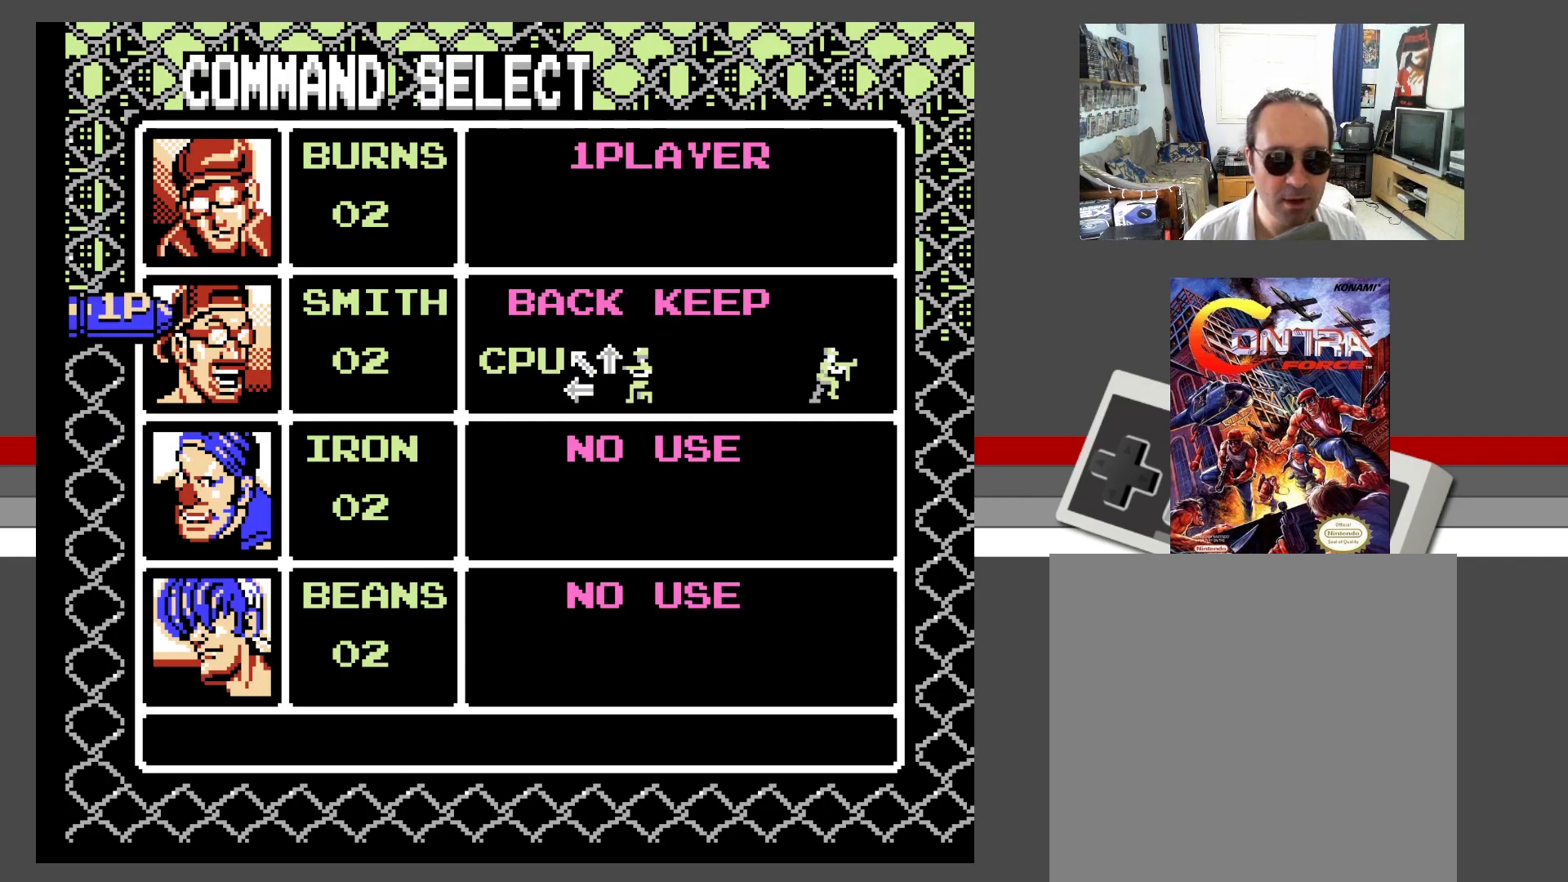
{"buttons": ["DPAD_DOWN"], "events": [[400, "DPAD_DOWN", "down"]]}
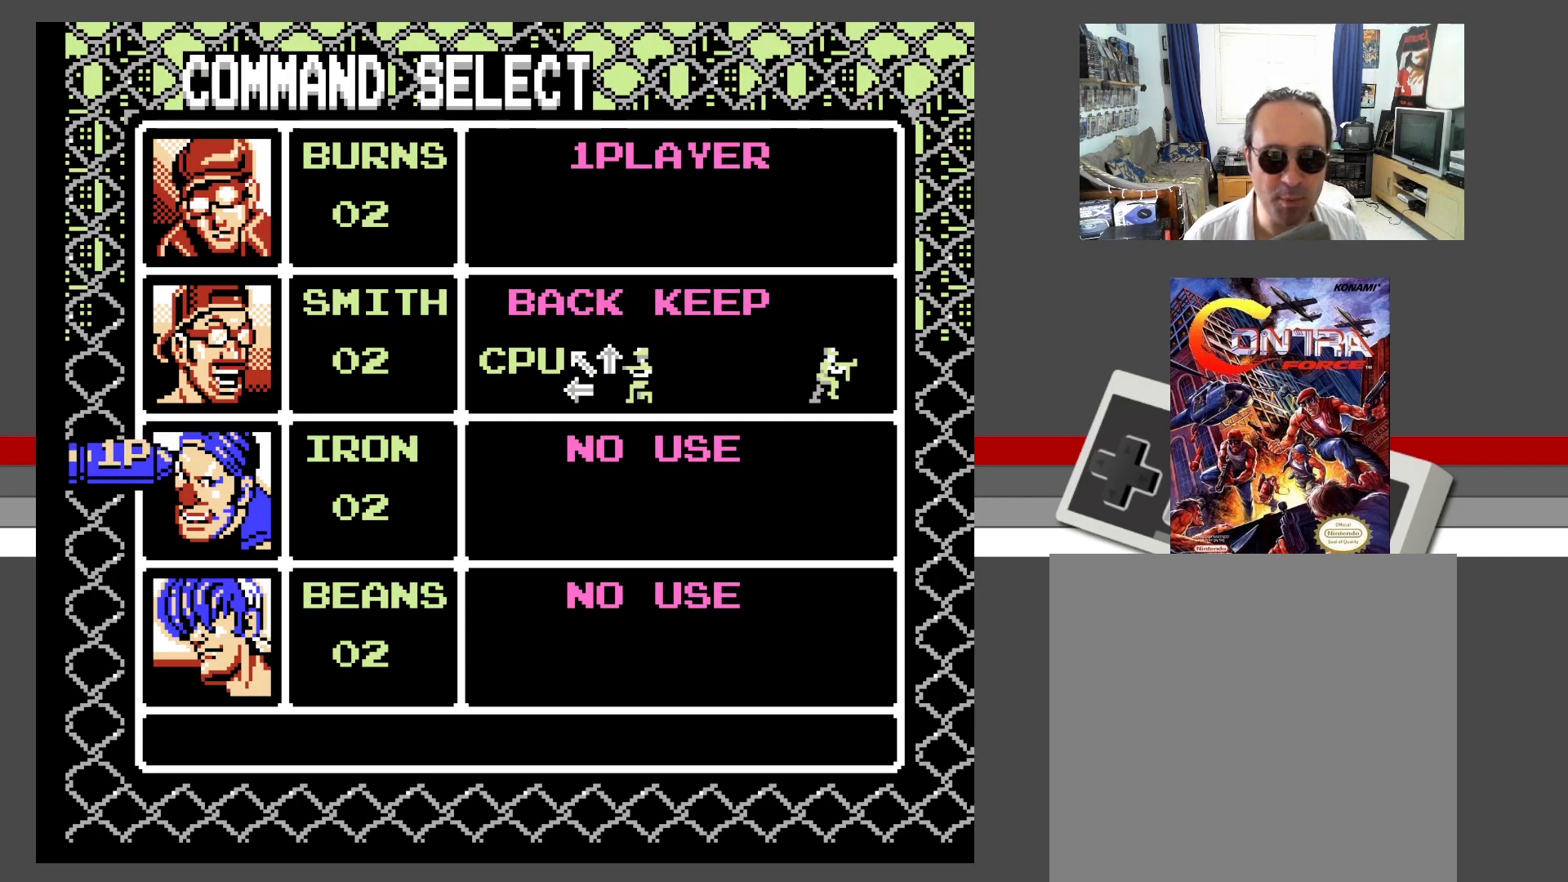
{"buttons": ["DPAD_UP"], "events": [[17, "DPAD_DOWN", "up"], [400, "DPAD_UP", "down"]]}
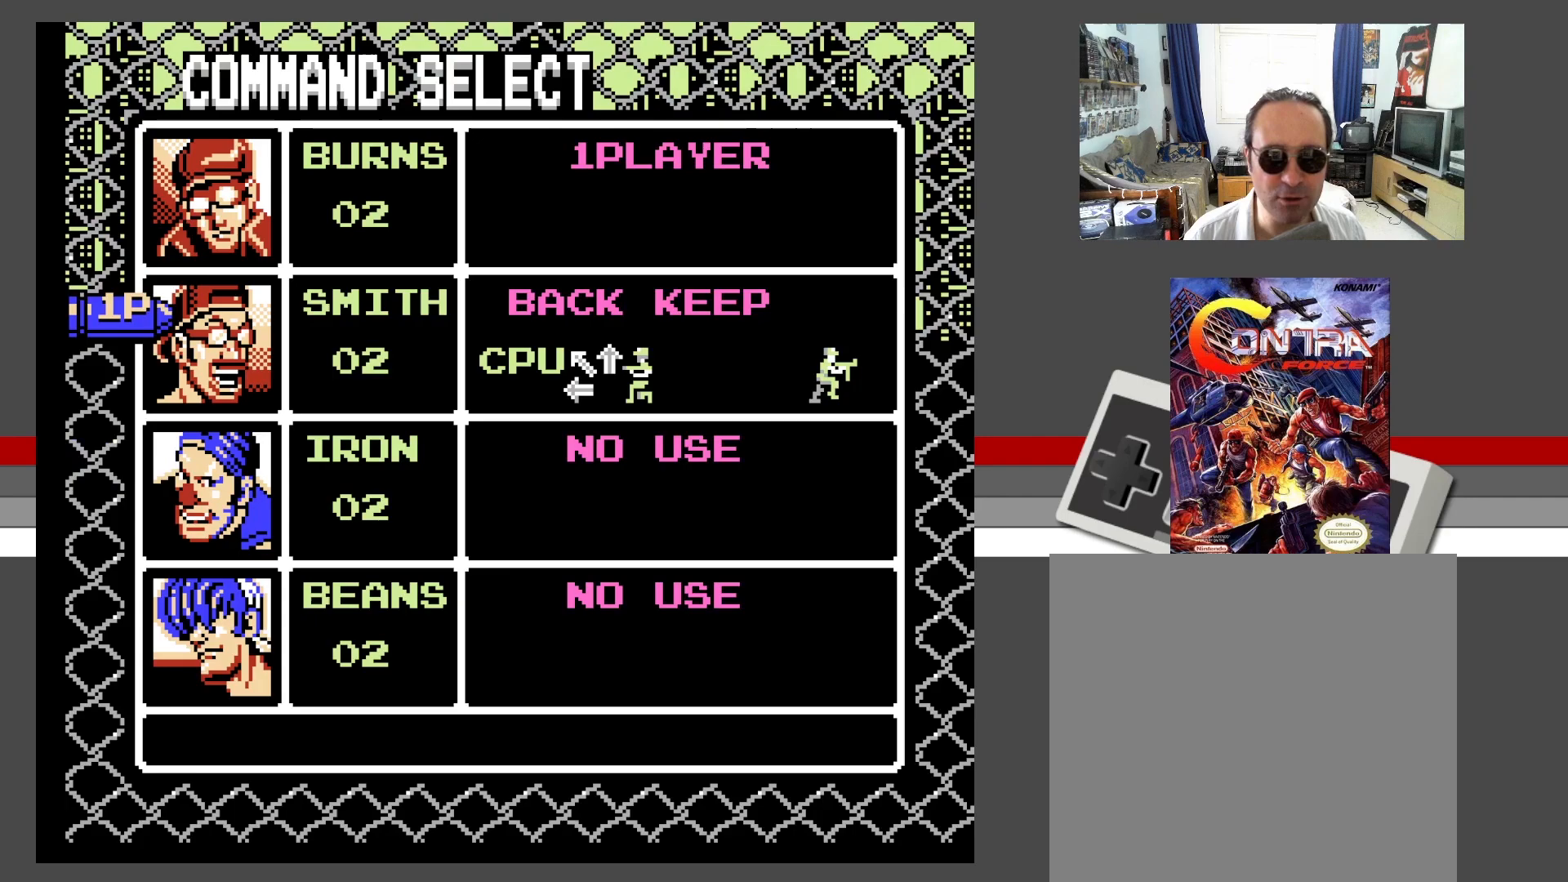
{"buttons": [], "events": [[33, "DPAD_UP", "up"], [167, "DPAD_RIGHT", "down"], [283, "DPAD_RIGHT", "up"]]}
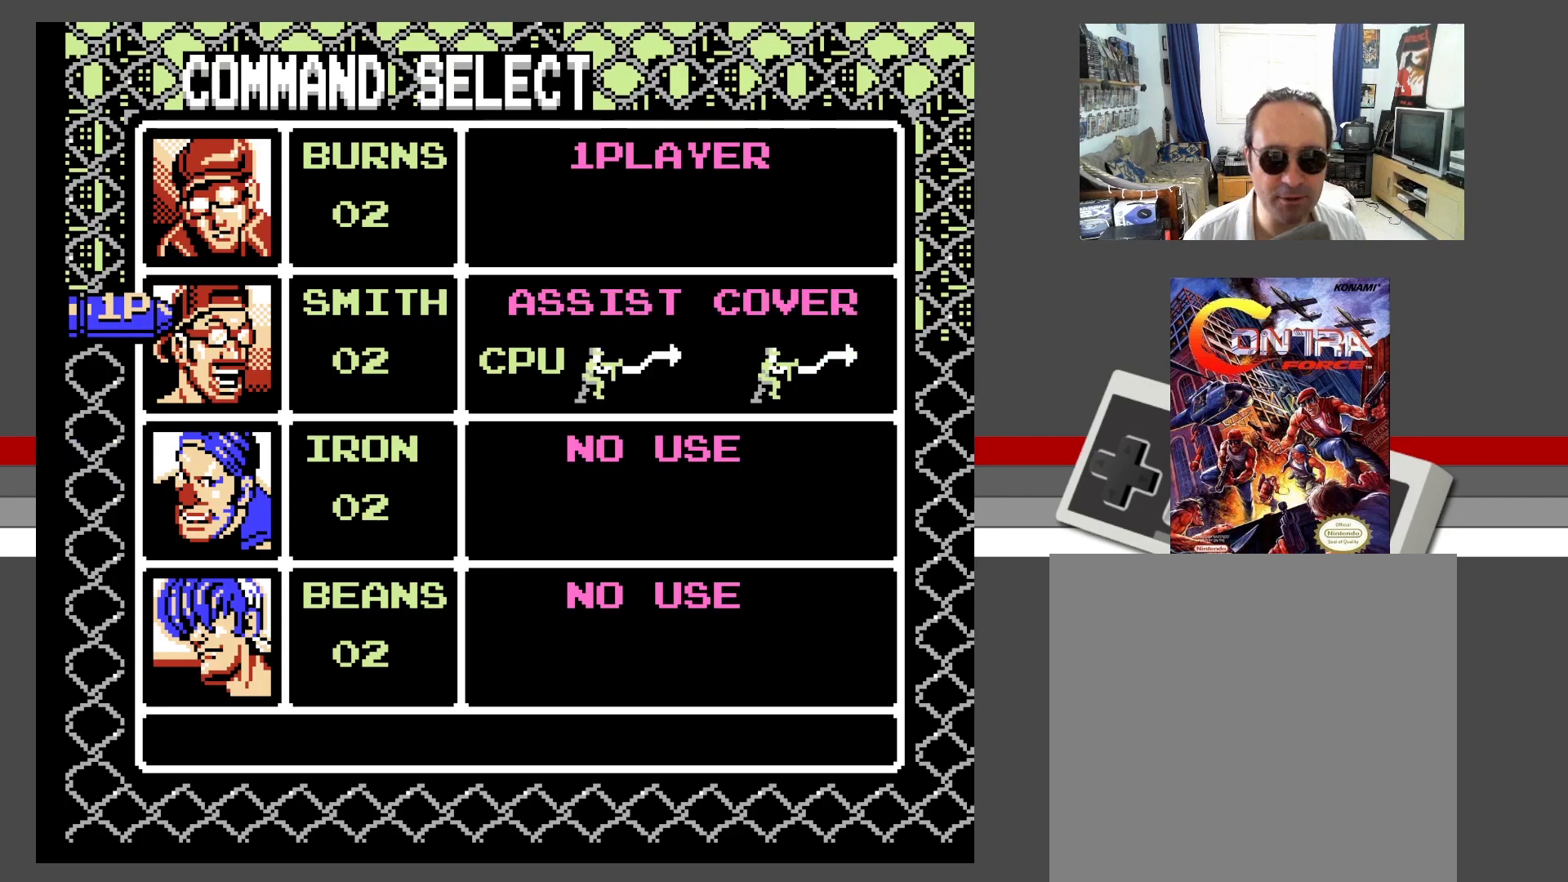
{"buttons": [], "events": []}
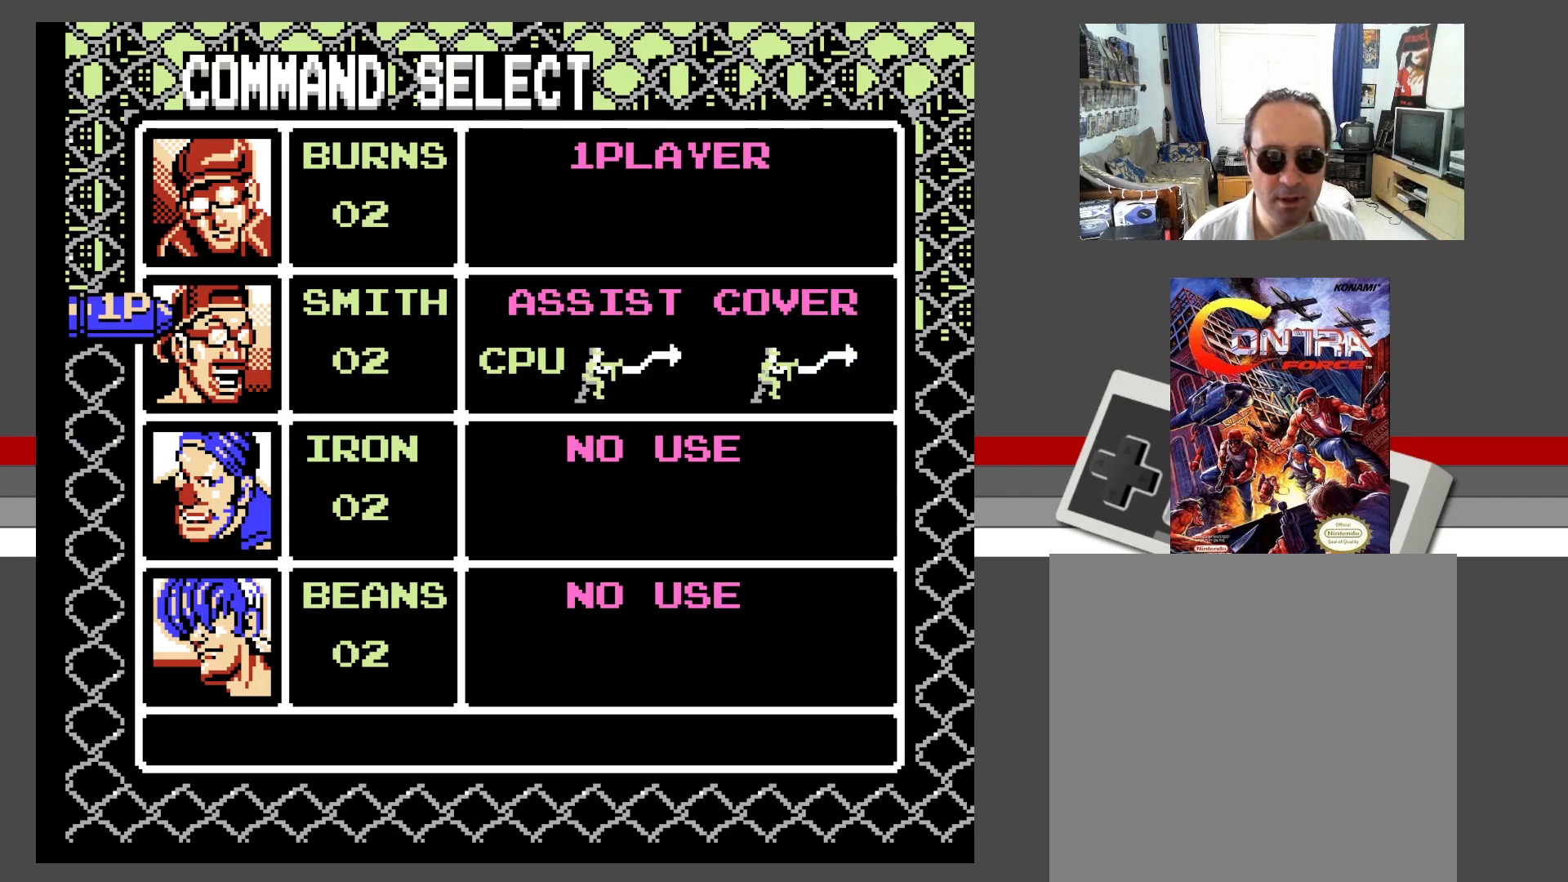
{"buttons": [], "events": [[183, "DPAD_RIGHT", "down"], [333, "DPAD_RIGHT", "up"]]}
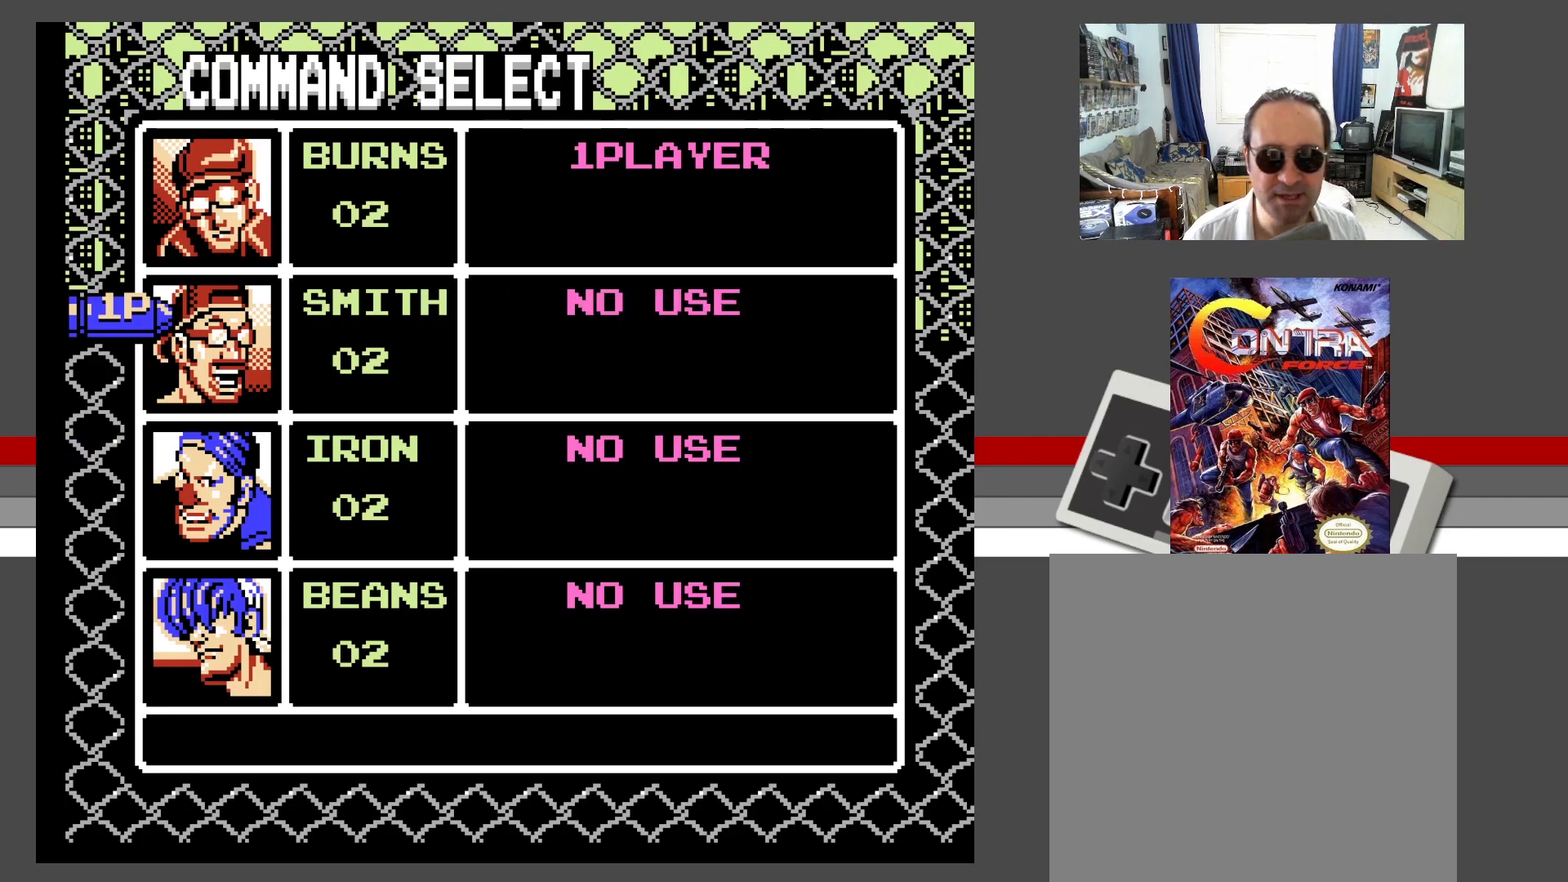
{"buttons": ["DPAD_LEFT"], "events": [[250, "DPAD_LEFT", "down"], [367, "DPAD_LEFT", "up"], [467, "DPAD_LEFT", "down"]]}
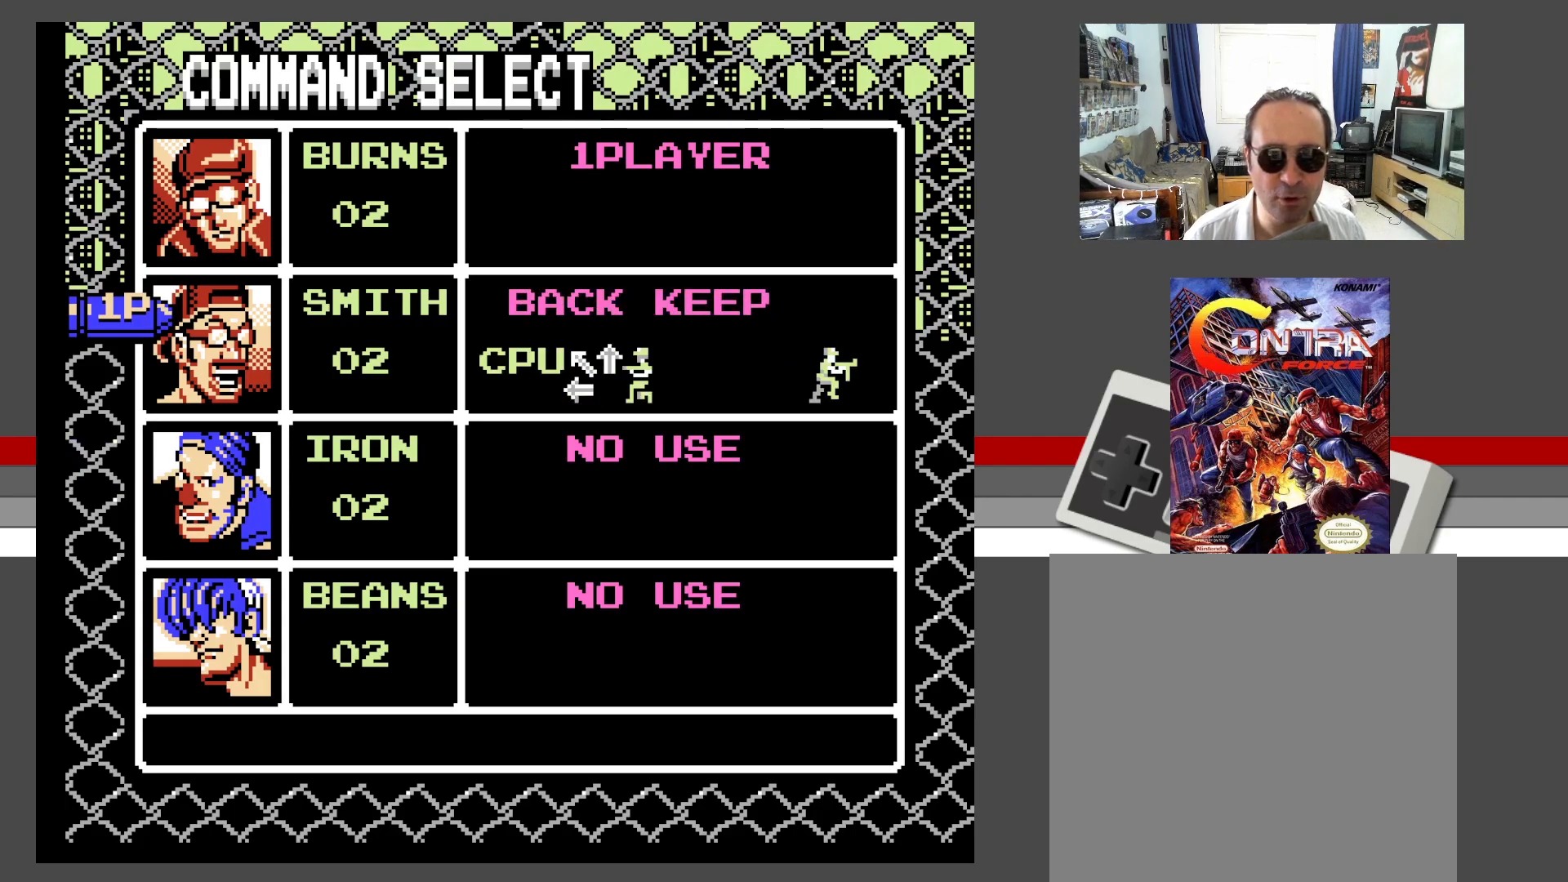
{"buttons": [], "events": [[67, "DPAD_LEFT", "up"]]}
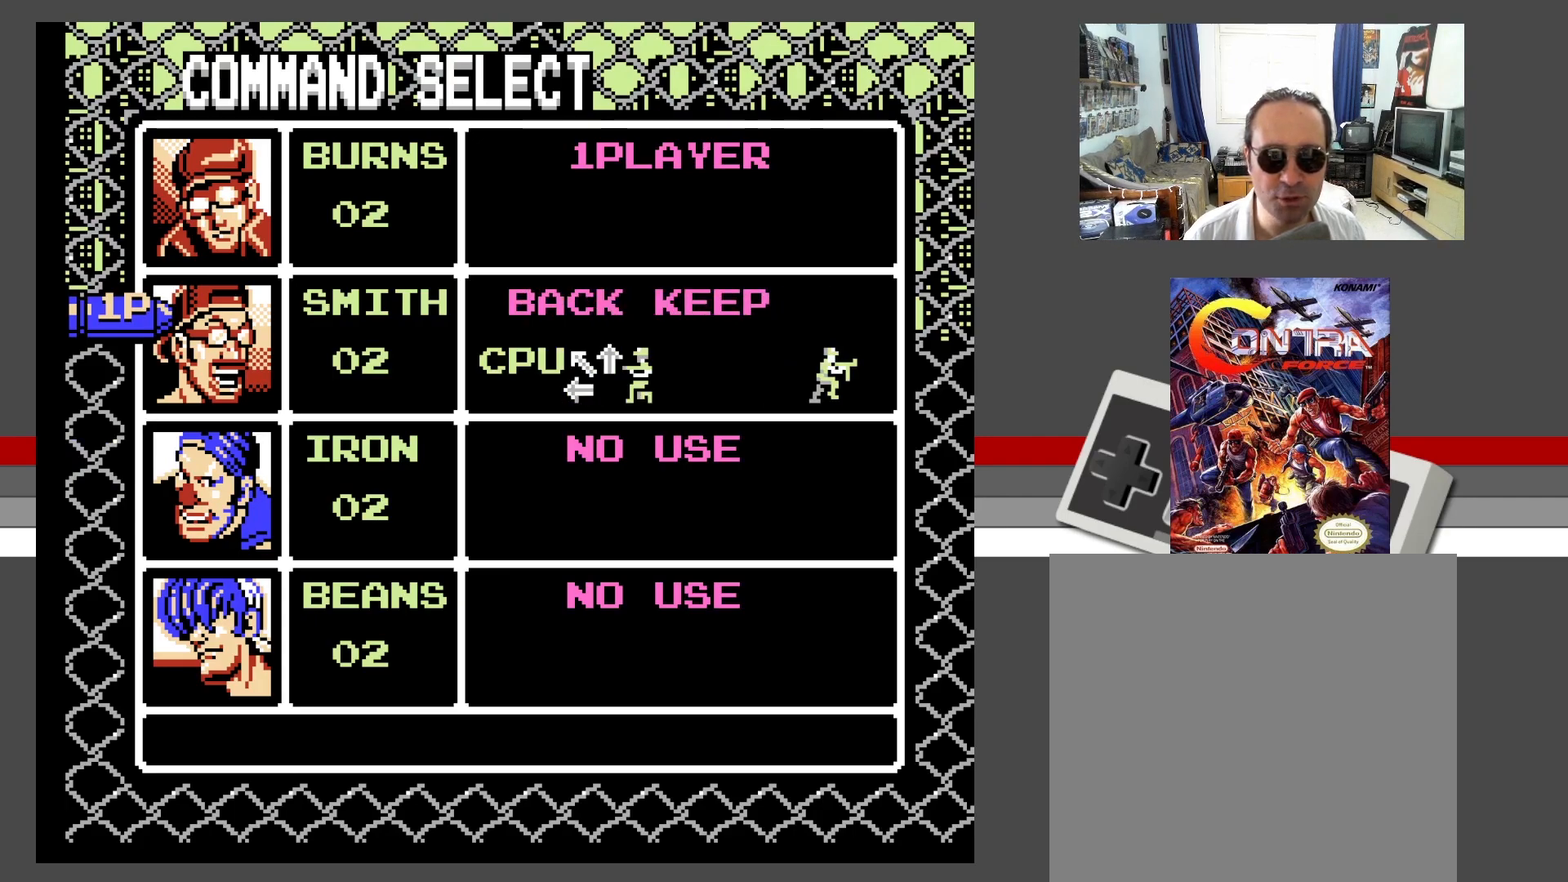
{"buttons": [], "events": [[167, "DPAD_LEFT", "down"], [283, "DPAD_LEFT", "up"]]}
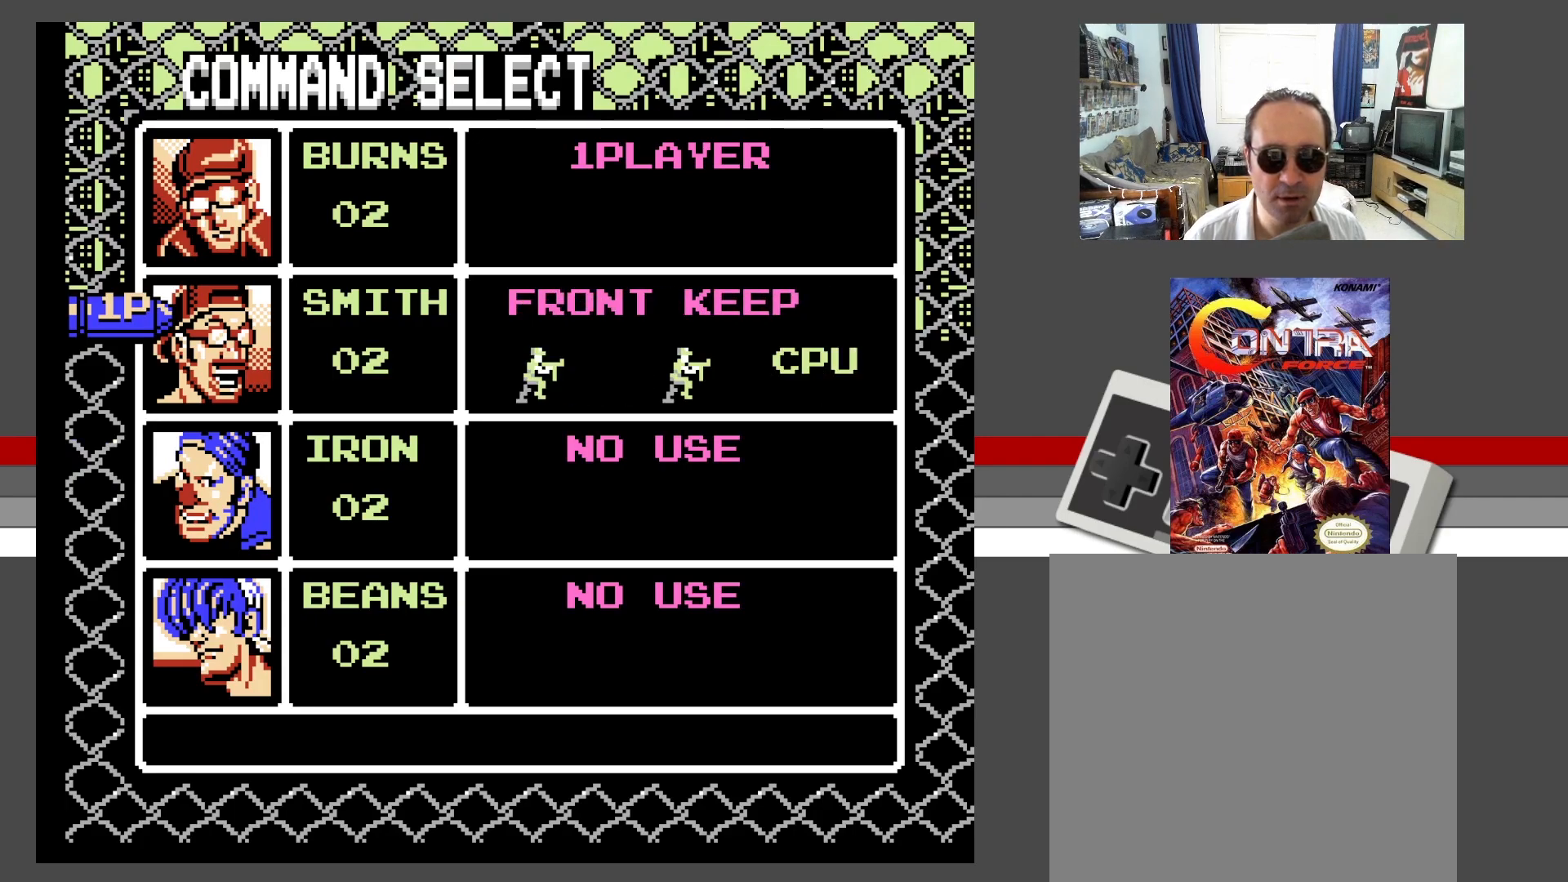
{"buttons": [], "events": []}
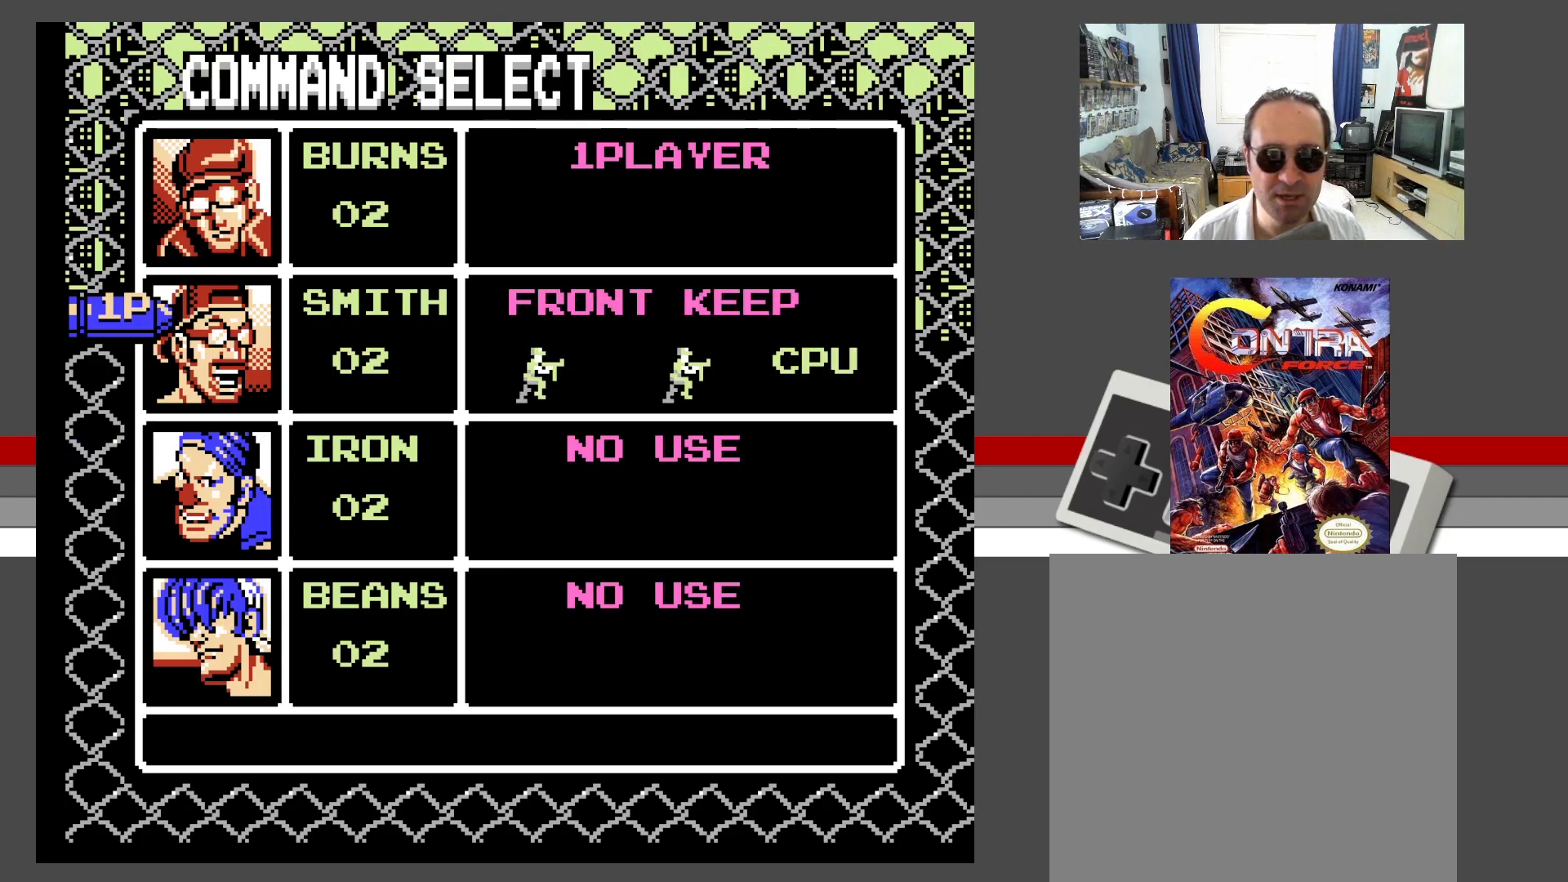
{"buttons": ["DPAD_LEFT"], "events": [[450, "DPAD_LEFT", "down"]]}
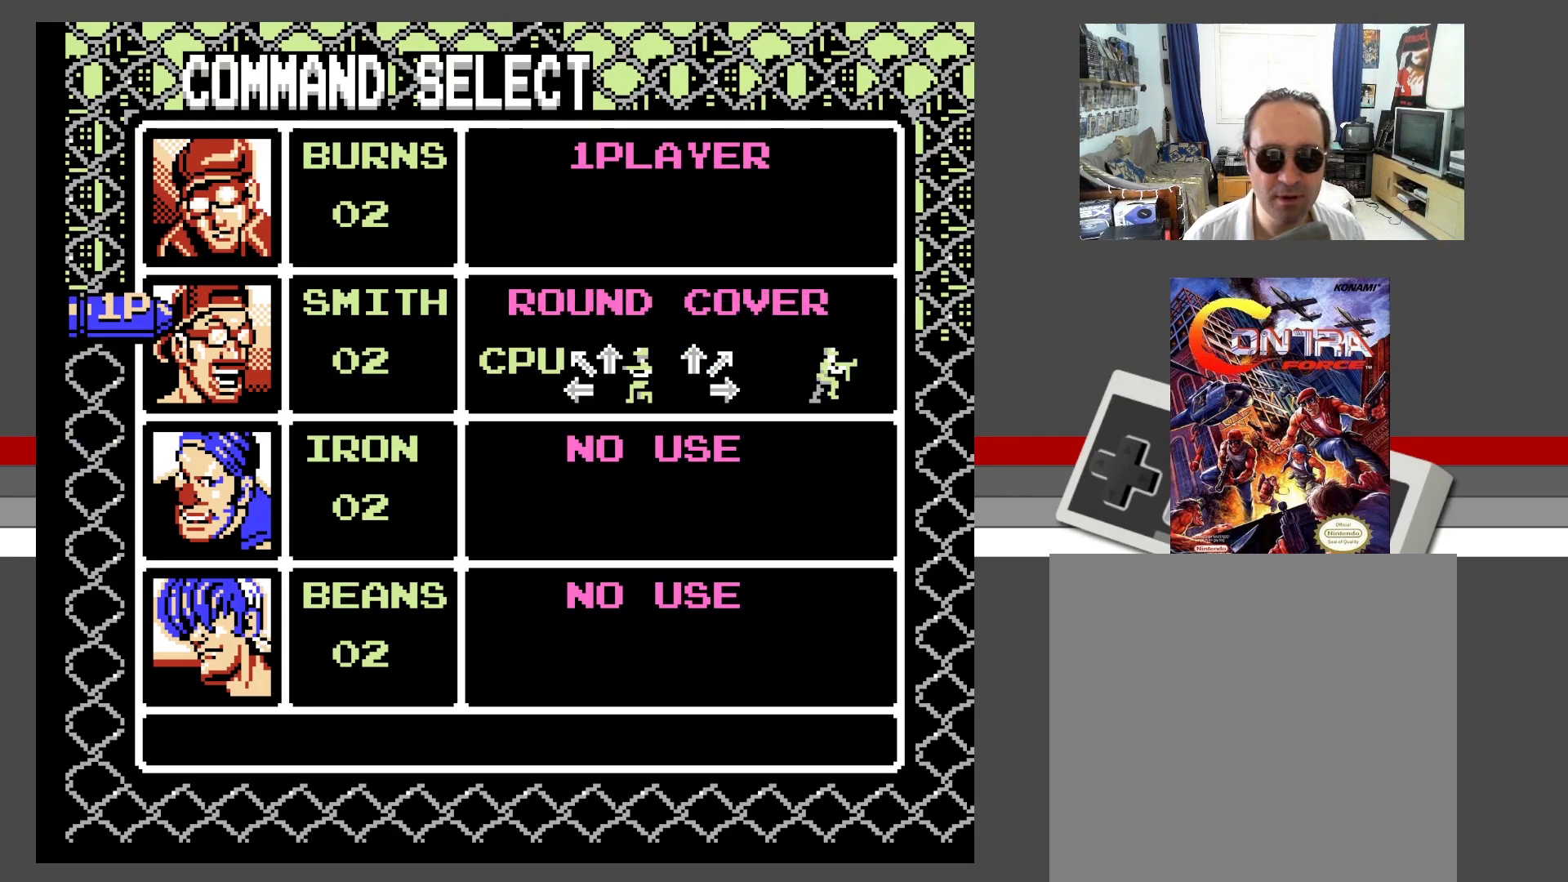
{"buttons": [], "events": [[100, "DPAD_LEFT", "up"]]}
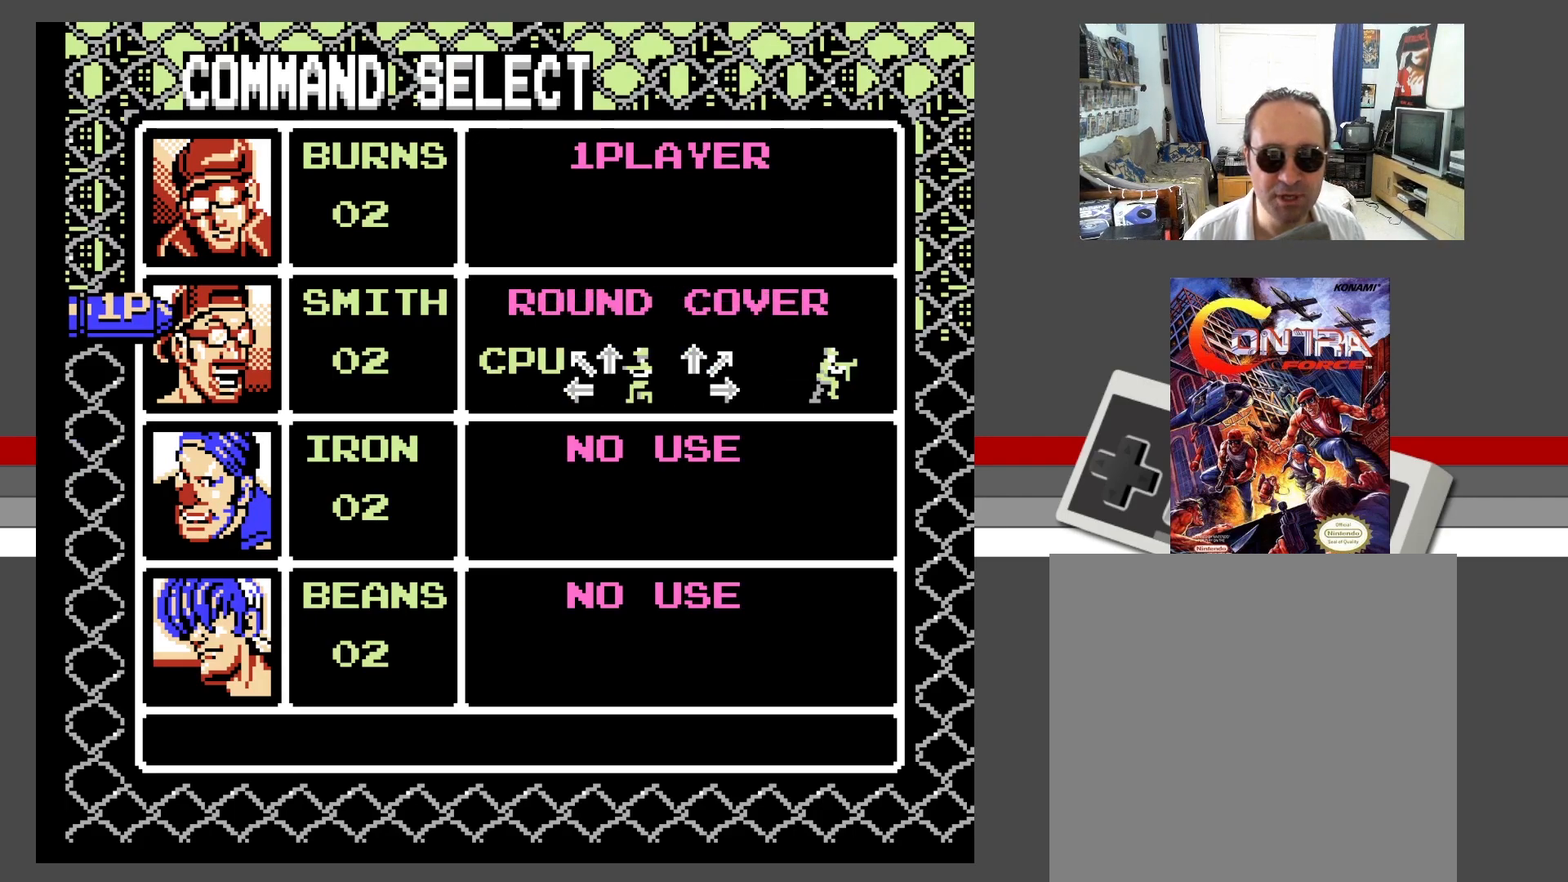
{"buttons": [], "events": []}
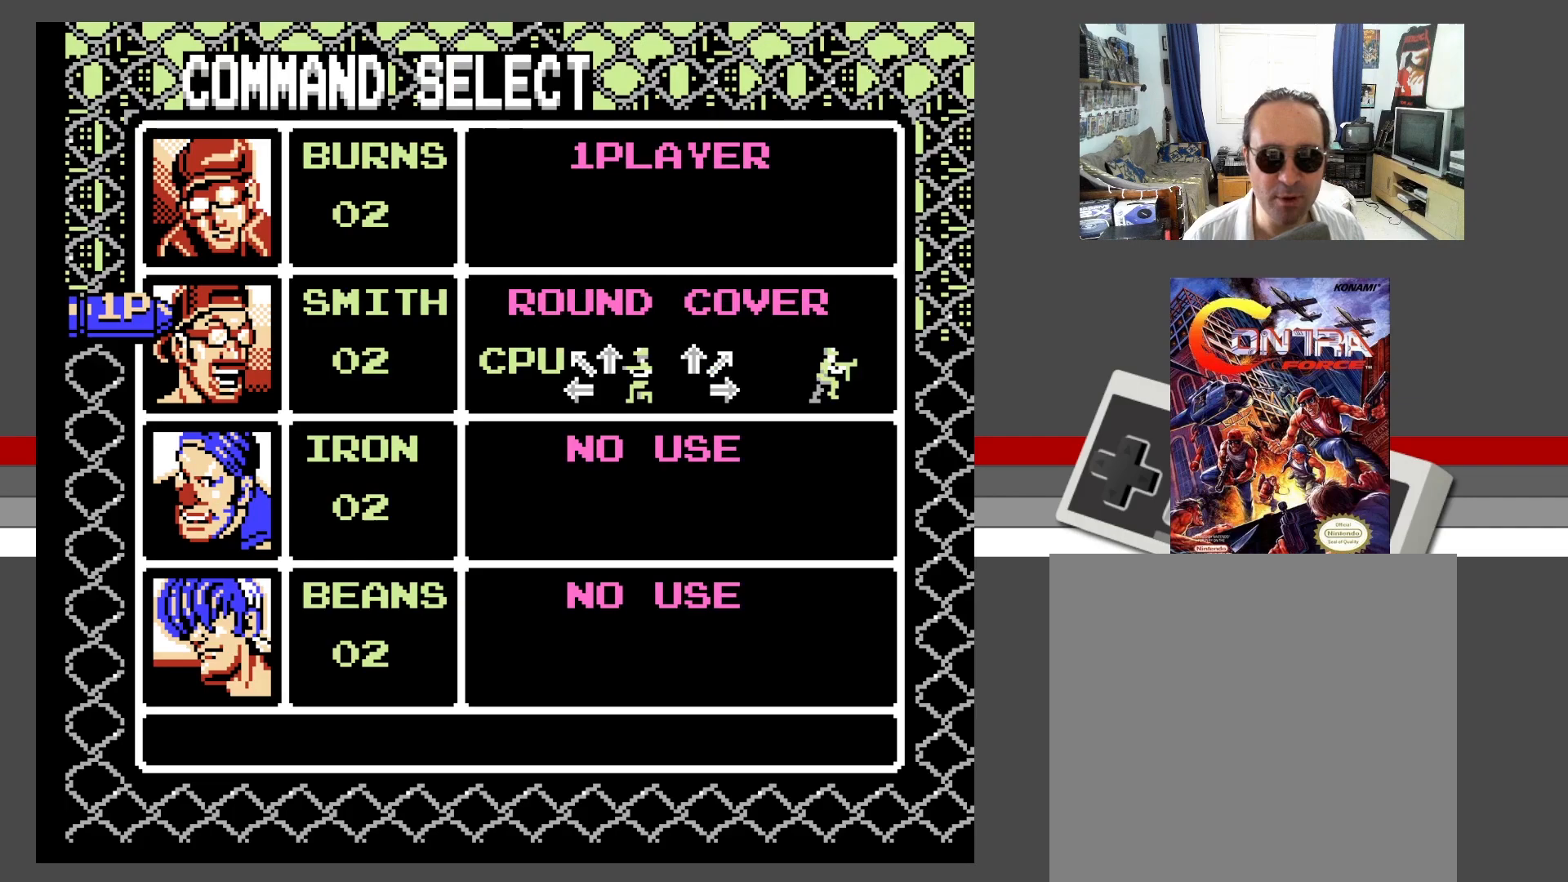
{"buttons": ["A"], "events": [[467, "A", "down"]]}
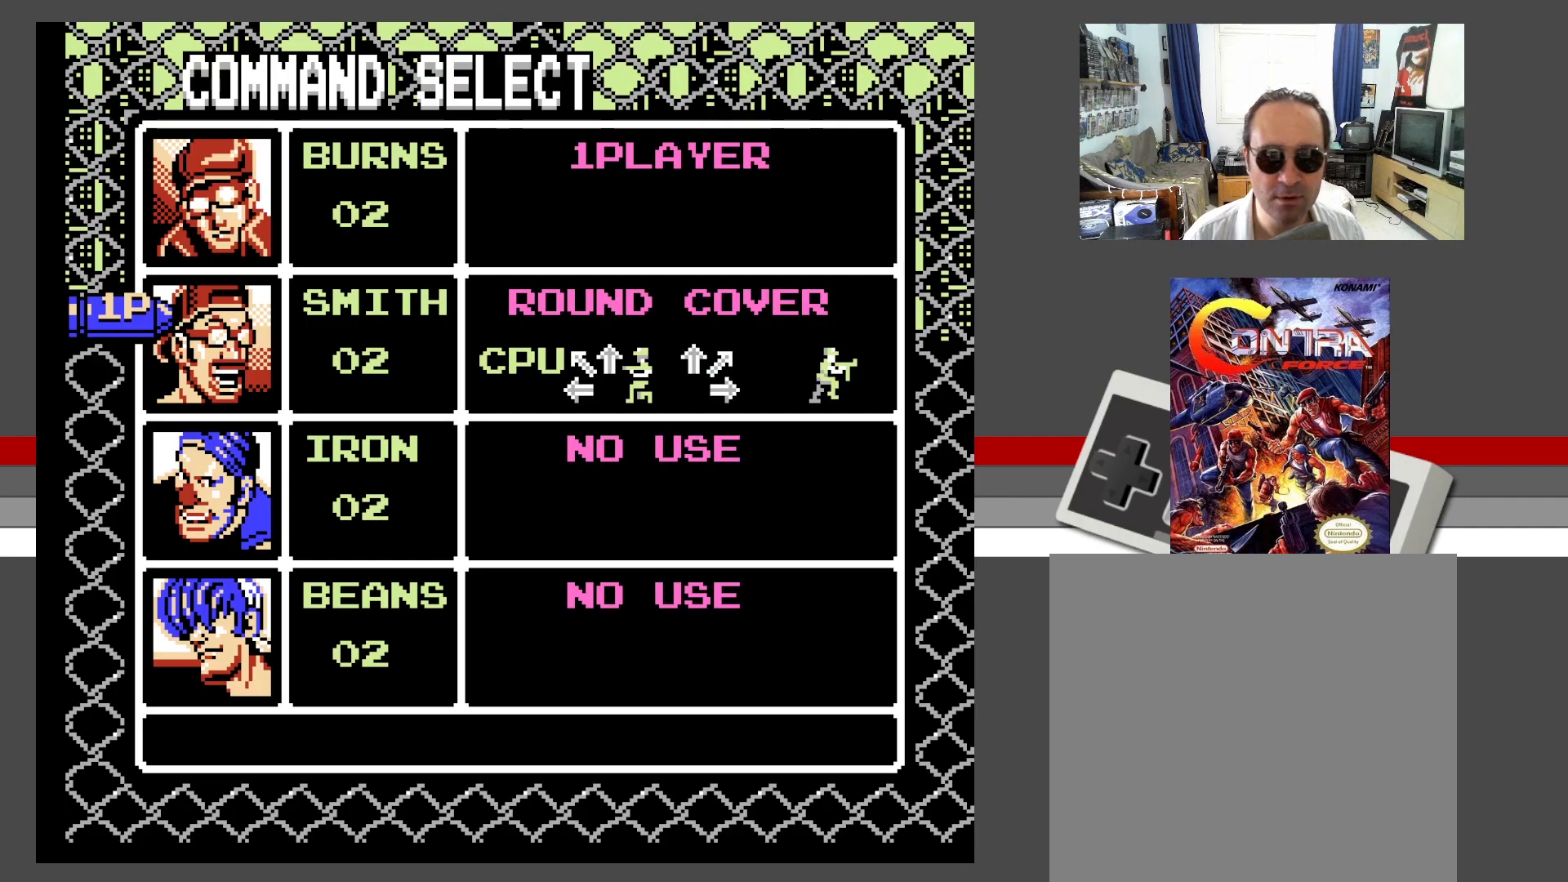
{"buttons": [], "events": [[167, "A", "up"], [283, "A", "down"], [333, "X", "down"], [433, "A", "up"], [467, "X", "up"]]}
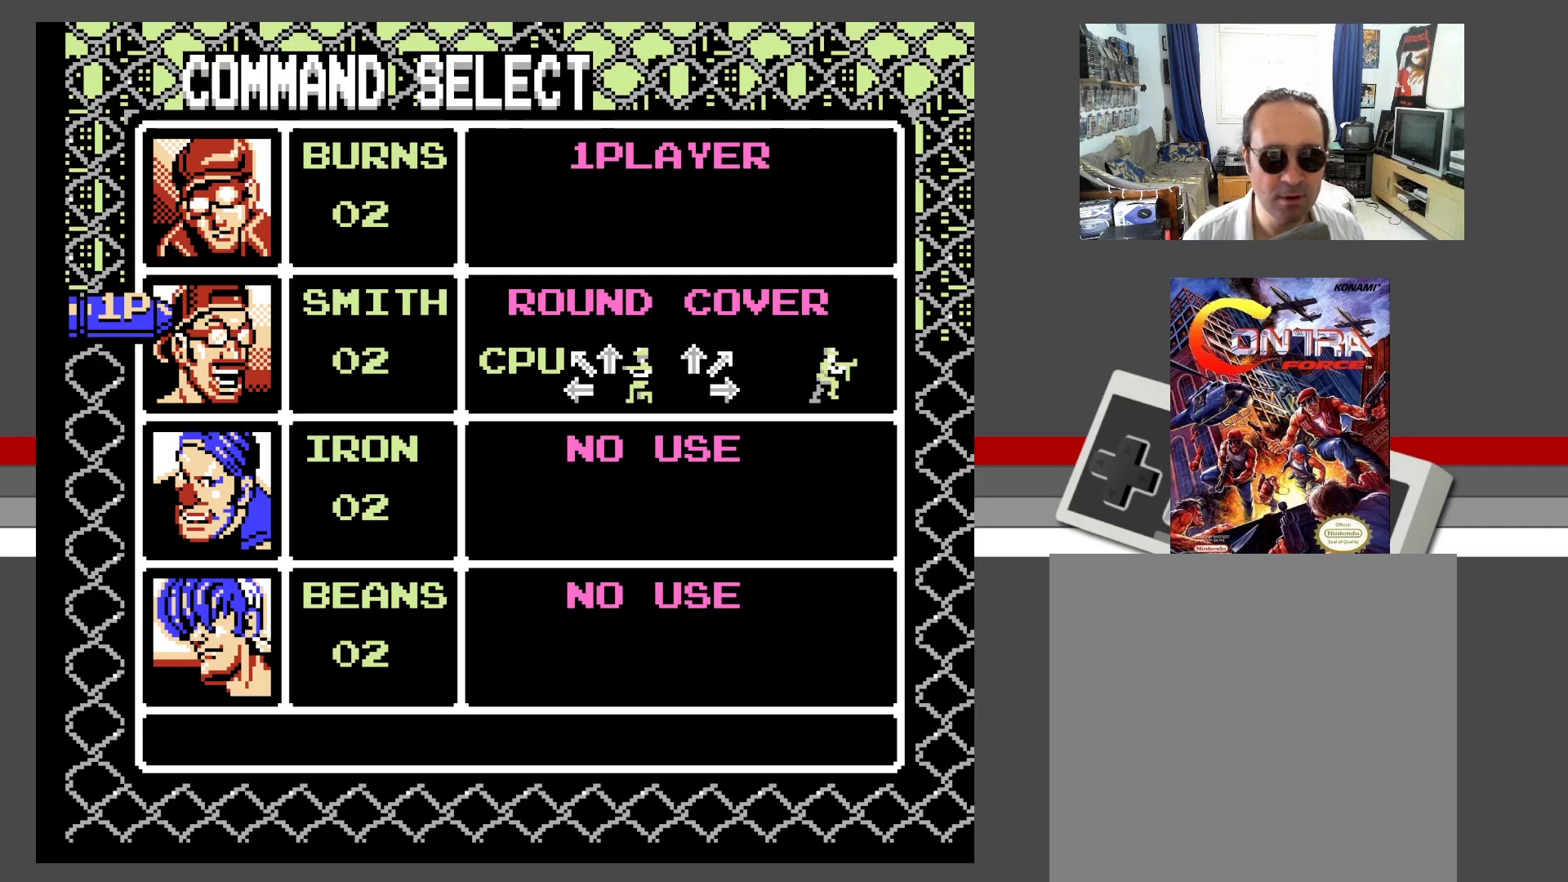
{"buttons": [], "events": [[100, "START", "down"], [283, "START", "up"]]}
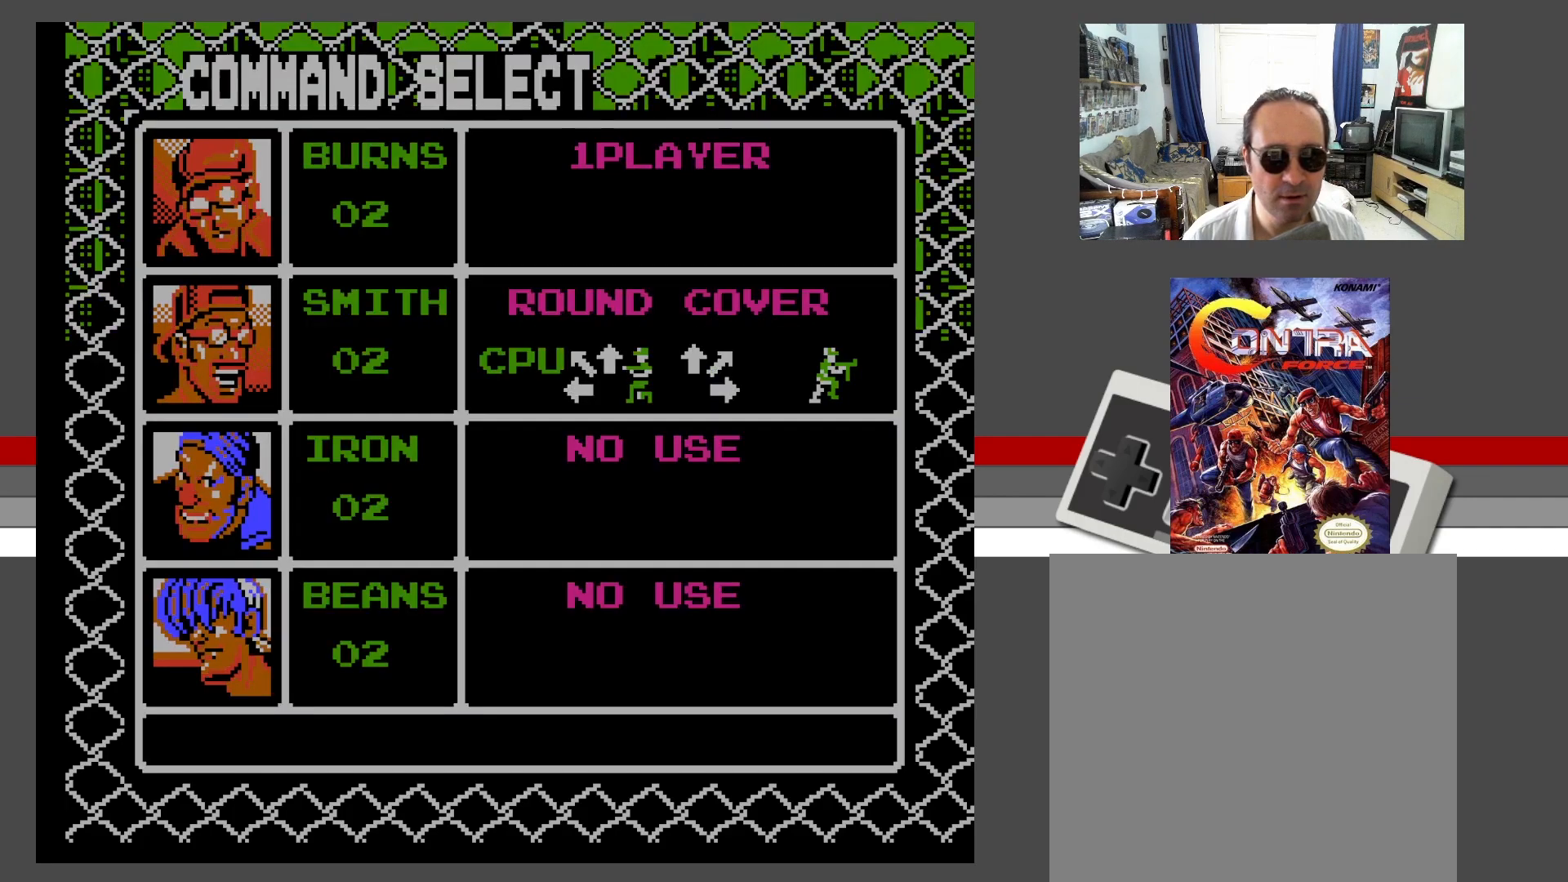
{"buttons": [], "events": []}
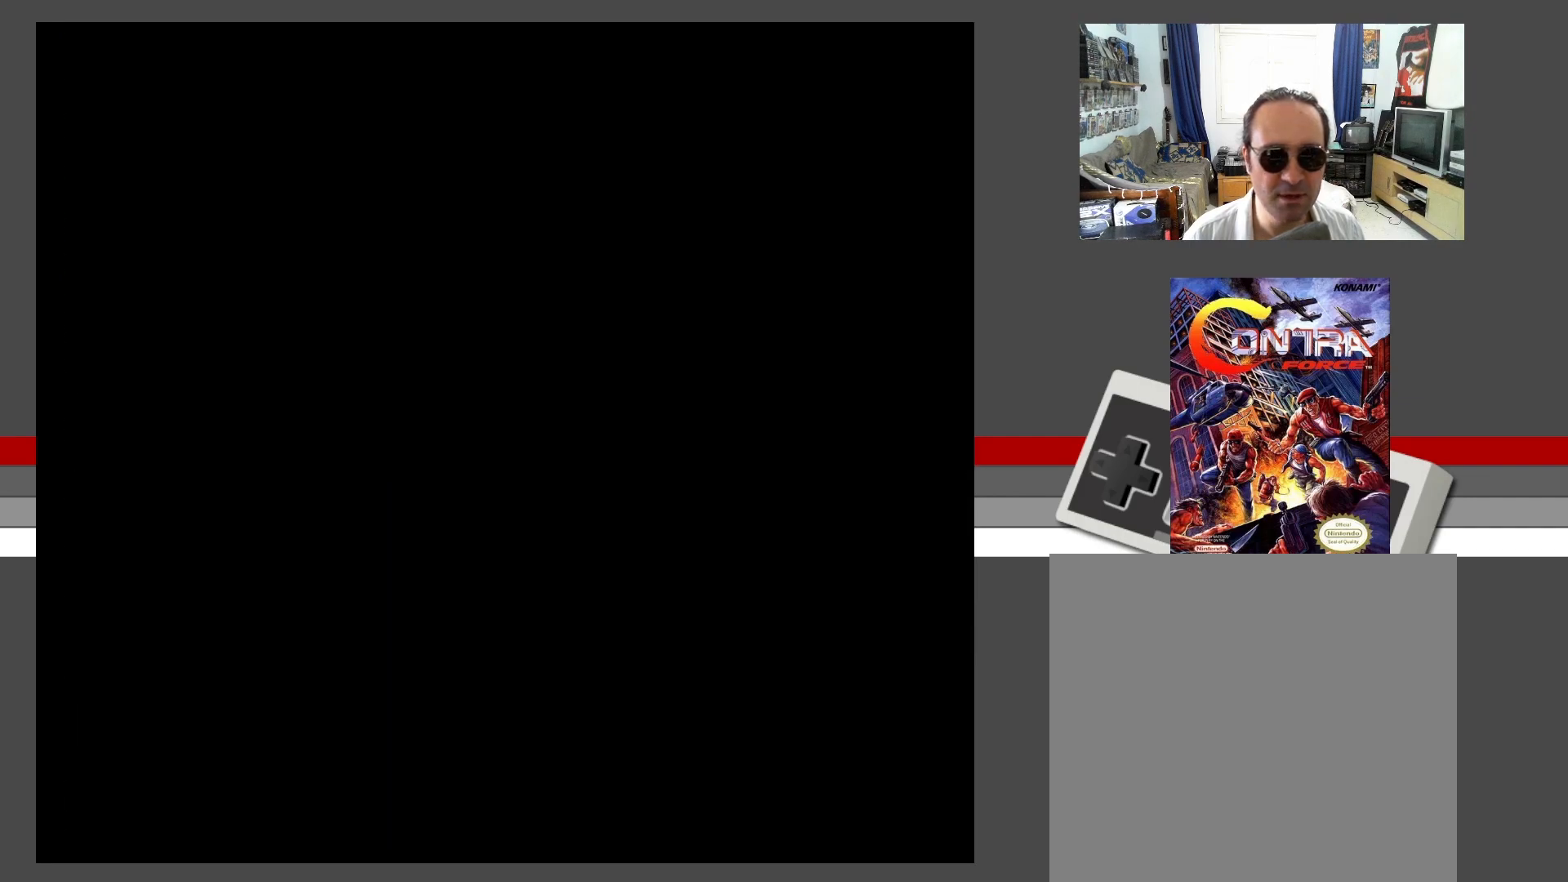
{"buttons": [], "events": []}
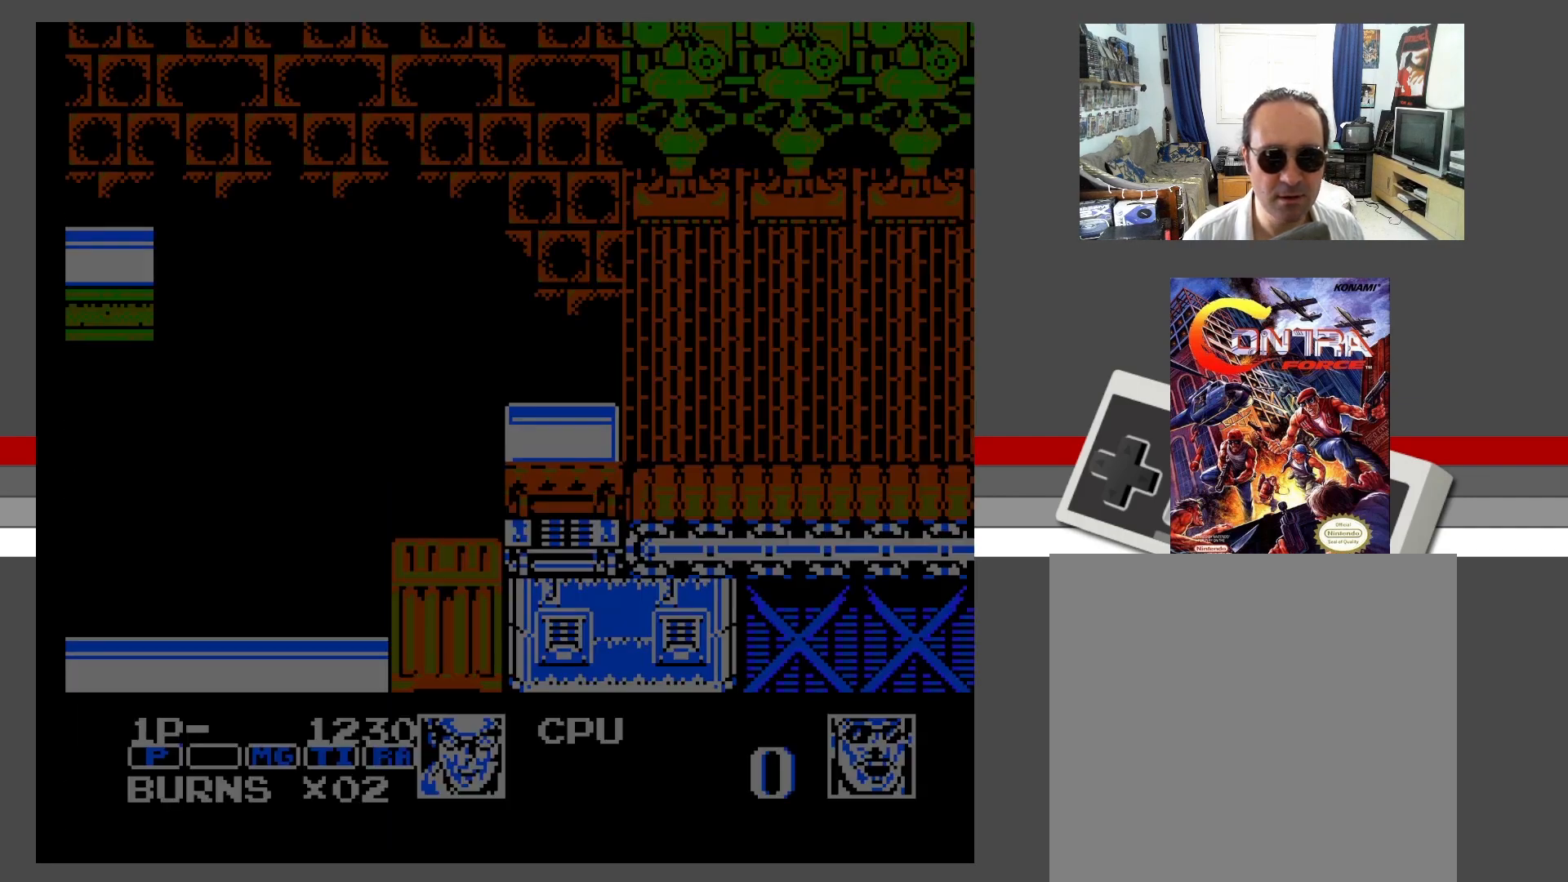
{"buttons": [], "events": []}
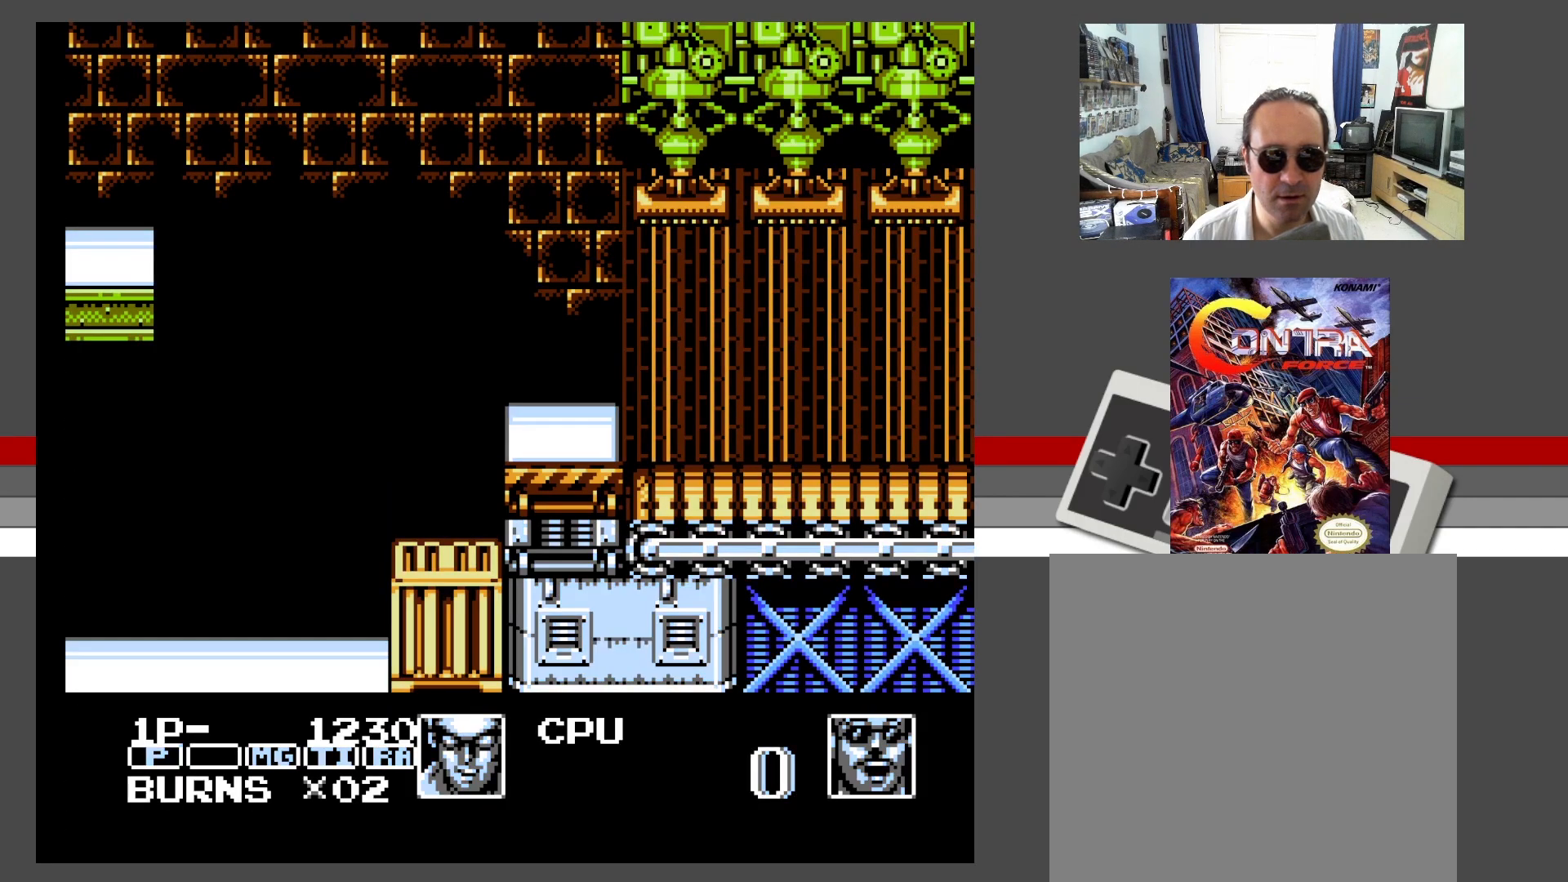
{"buttons": [], "events": []}